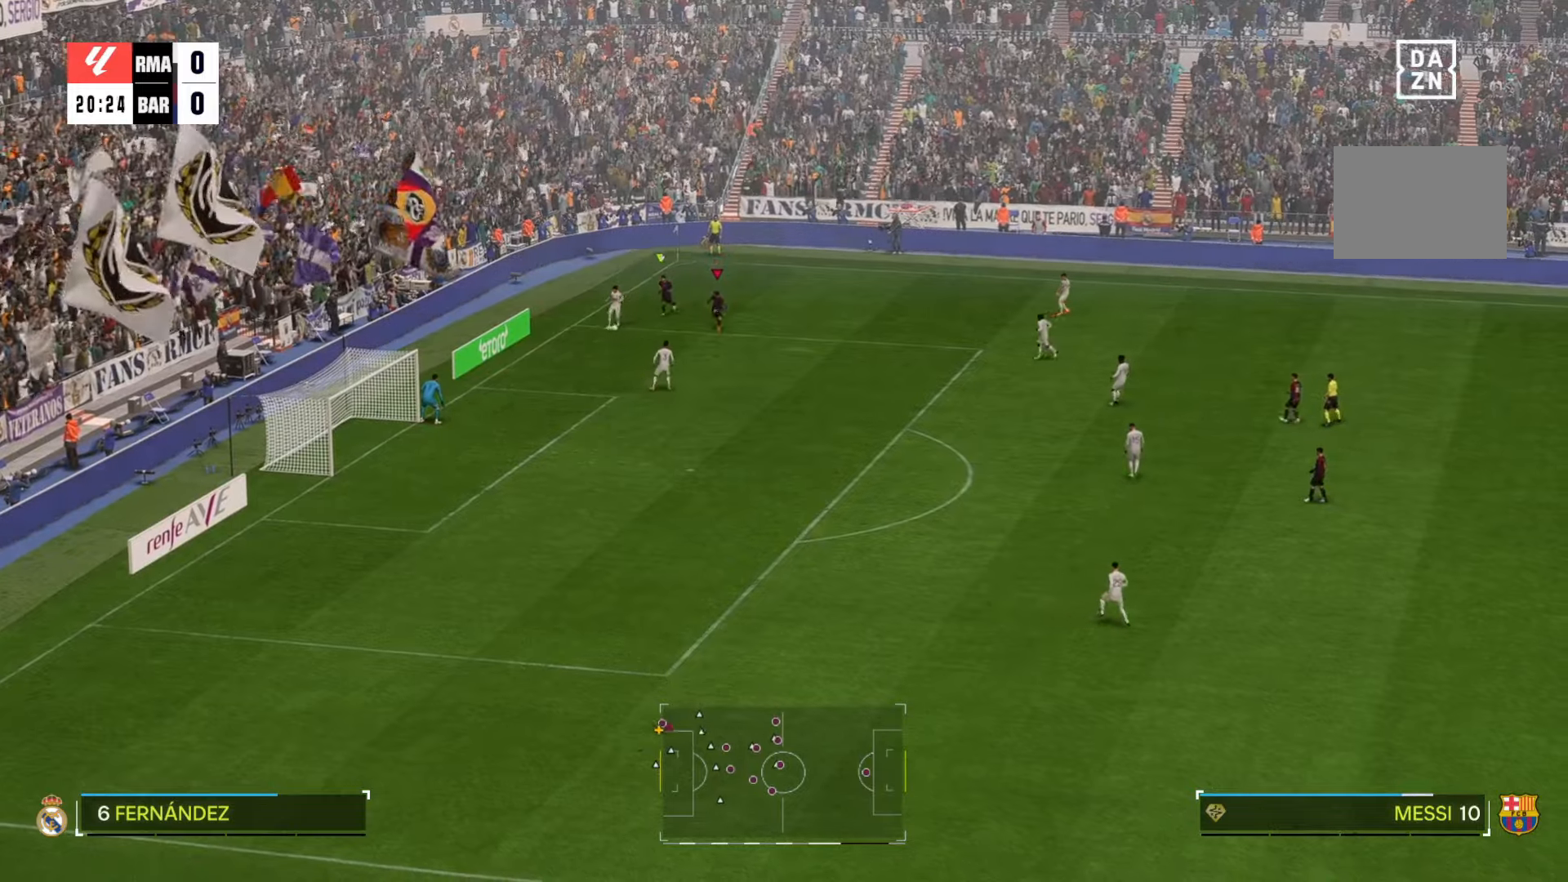
Gameplay with a controller (Xbox layout); each line is a JSON object with the inputs held at the frame after it (dt_ms = milliseconds from this image to that frame). "events" lists button and stick changes between this image and that frame as [ms after this image, input, new state], when the widget could be followed in between. Not read: L3 R2 R3.
{"dt_ms": 500, "buttons": [], "left_stick": "down", "right_stick": "center", "events": []}
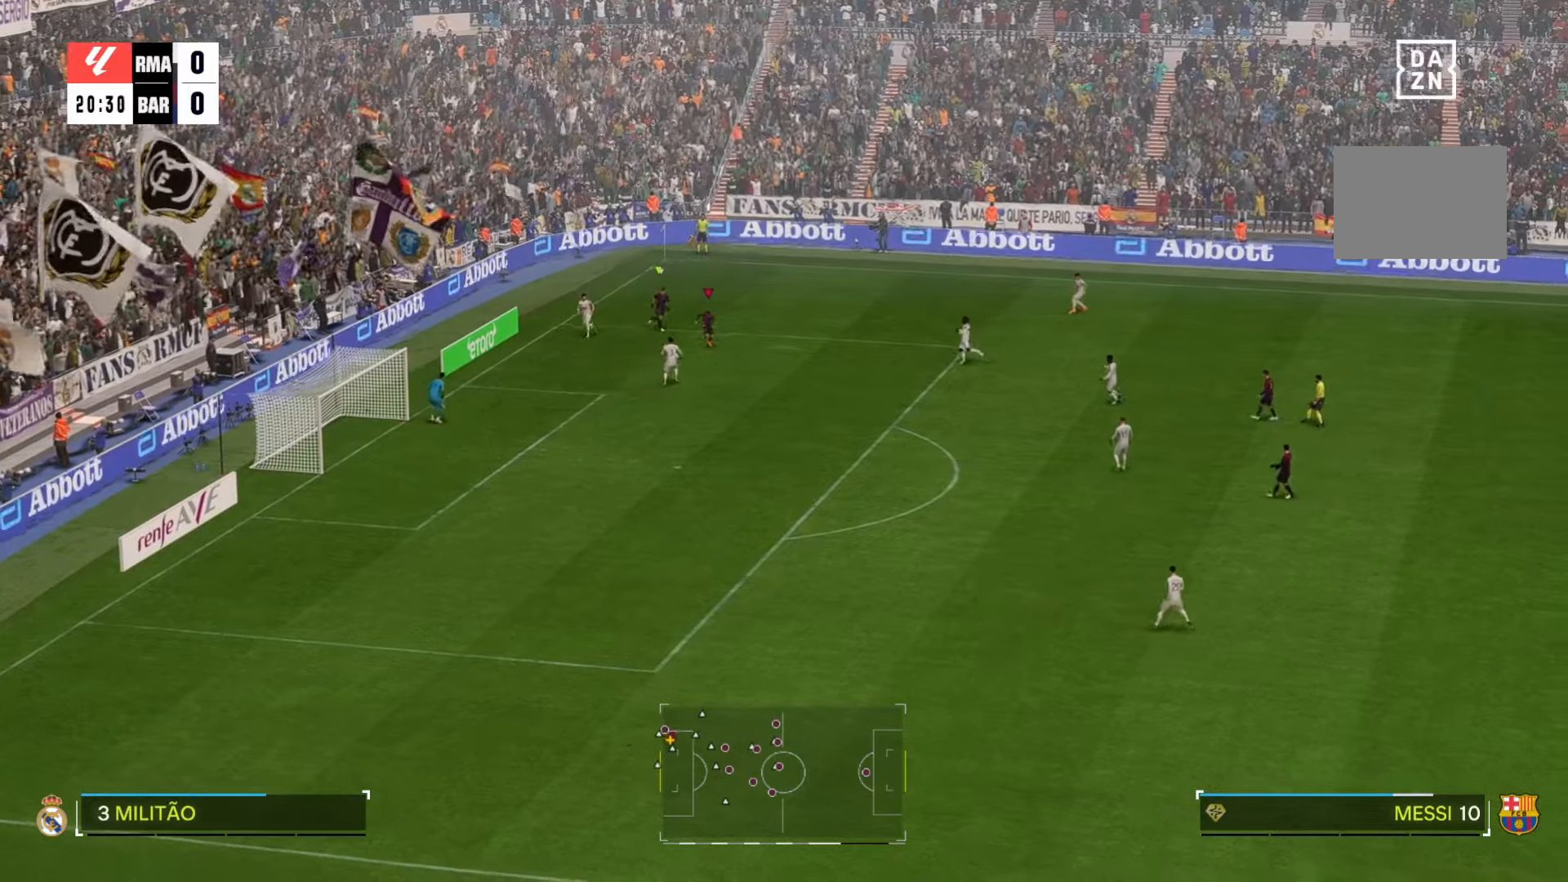
{"dt_ms": 500, "buttons": [], "left_stick": "down", "right_stick": "center", "events": []}
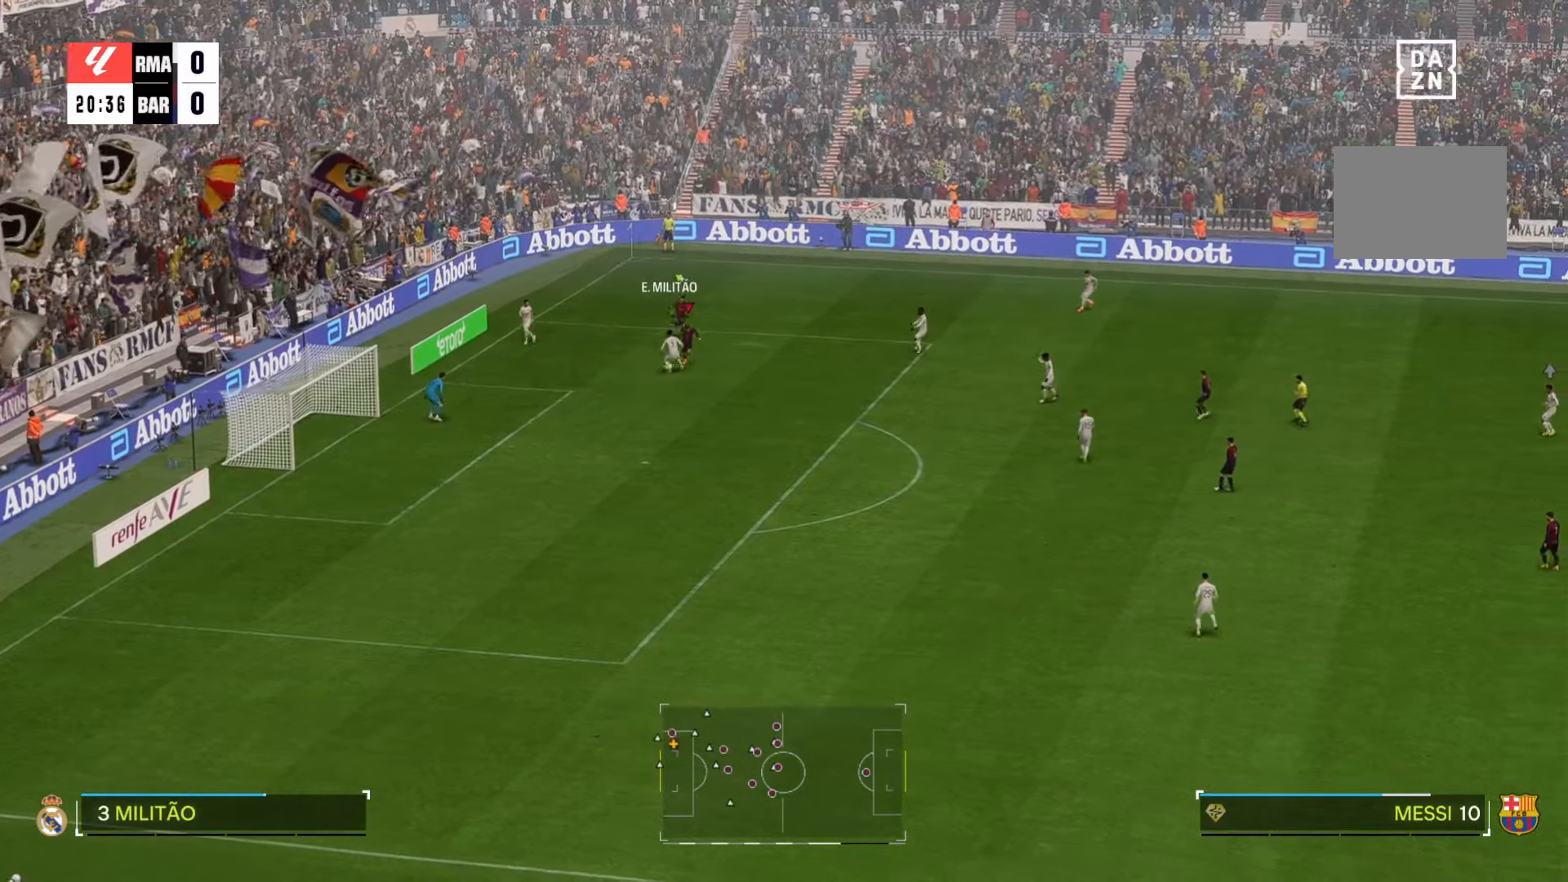
{"dt_ms": 500, "buttons": [], "left_stick": "down", "right_stick": "center", "events": [[300, "R1", "down"], [350, "R1", "up"]]}
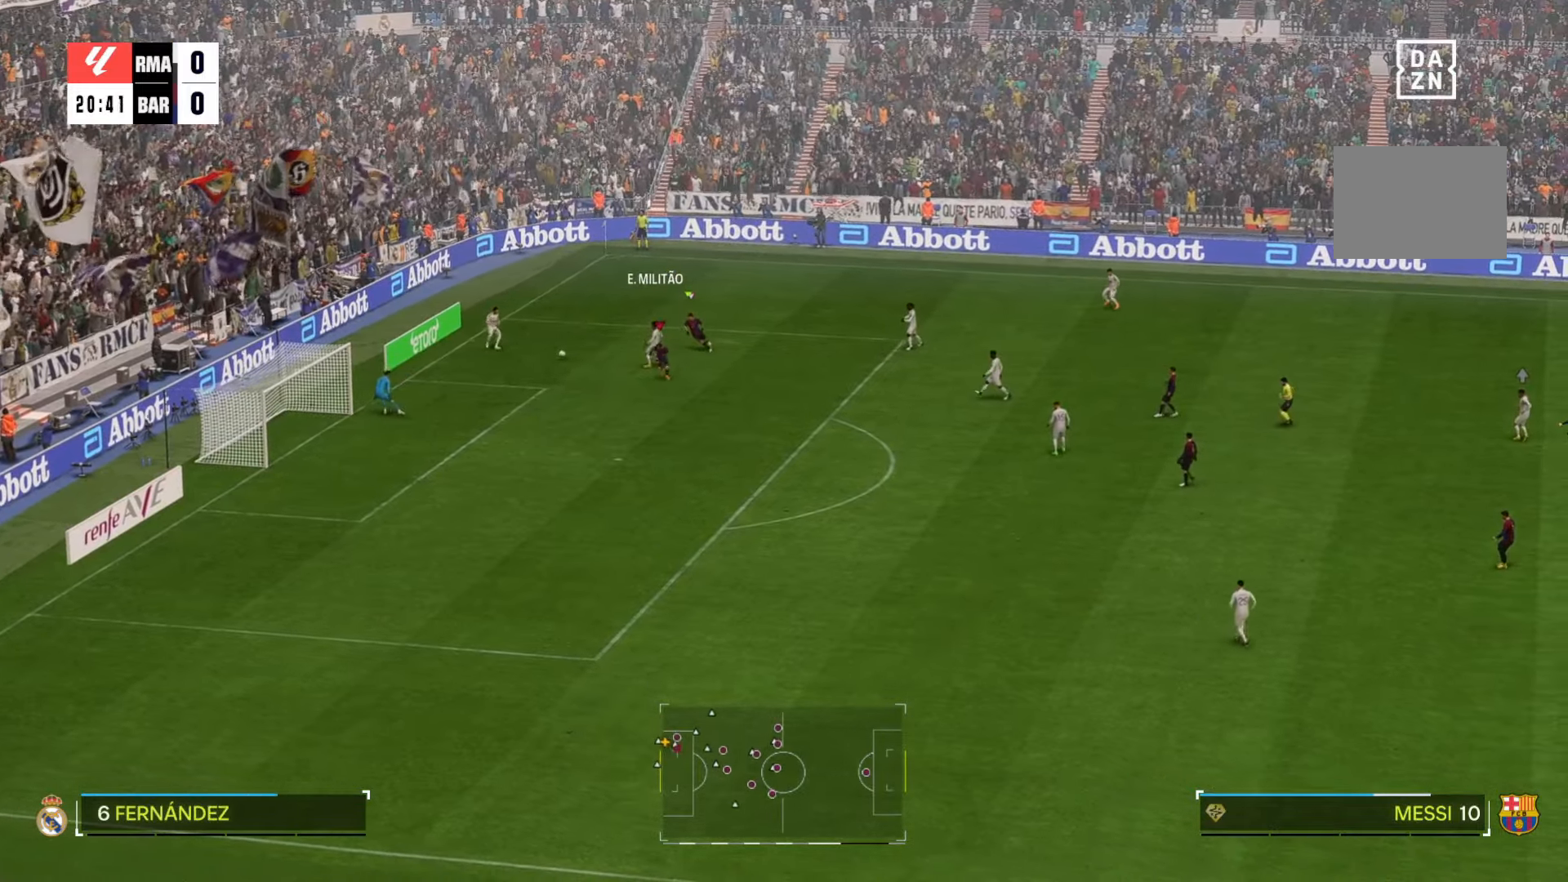
{"dt_ms": 500, "buttons": [], "left_stick": "center", "right_stick": "center", "events": [[183, "left_stick", "center"]]}
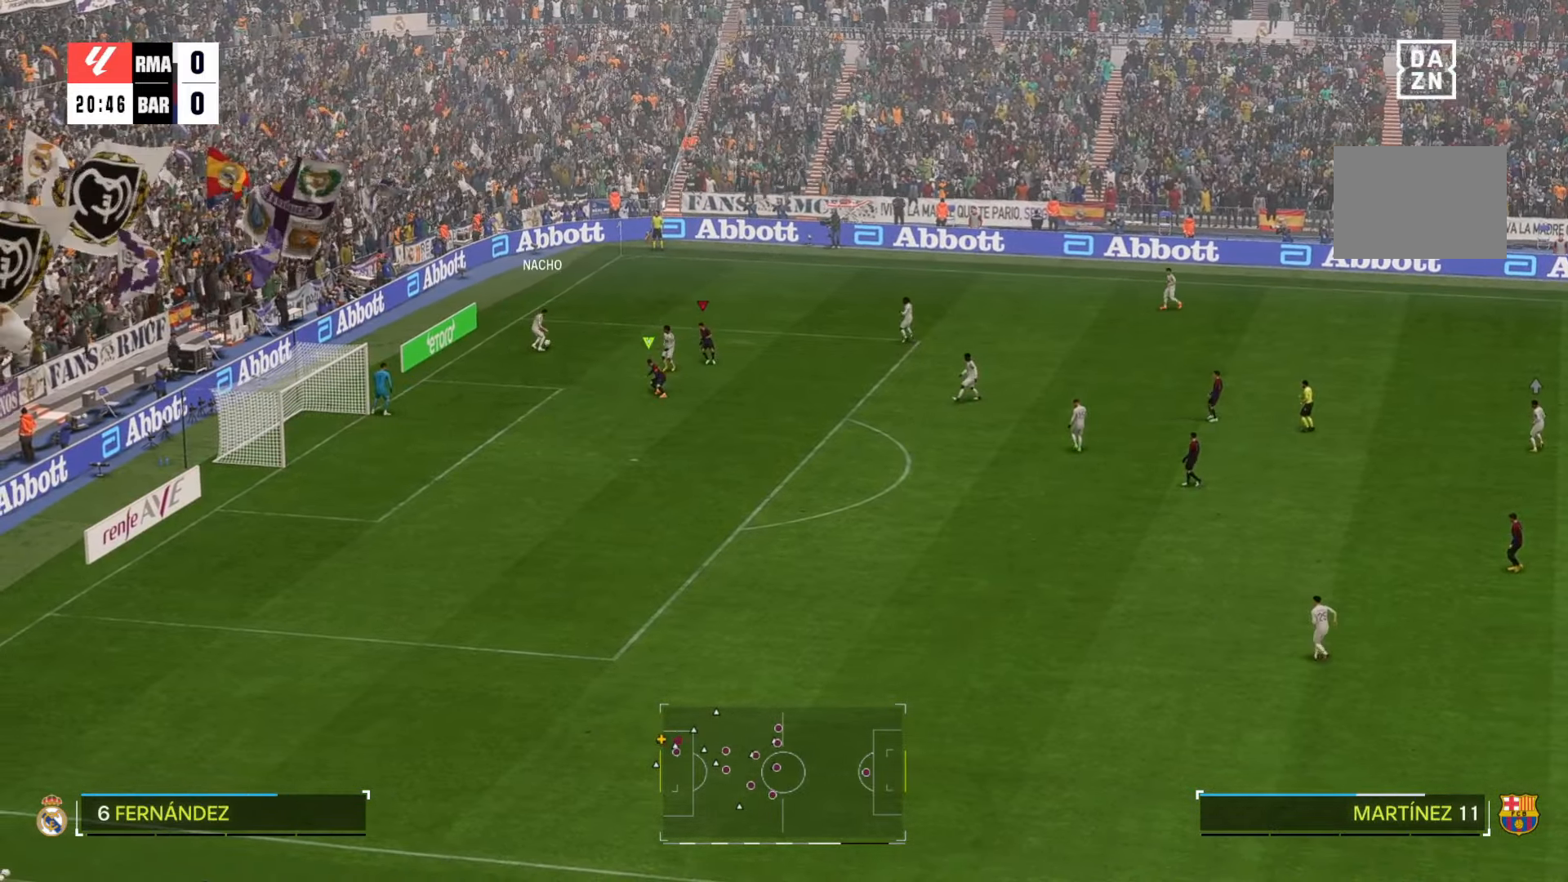
{"dt_ms": 500, "buttons": ["R1"], "left_stick": "up-right", "right_stick": "center", "events": [[367, "left_stick", "up-right"], [500, "R1", "down"]]}
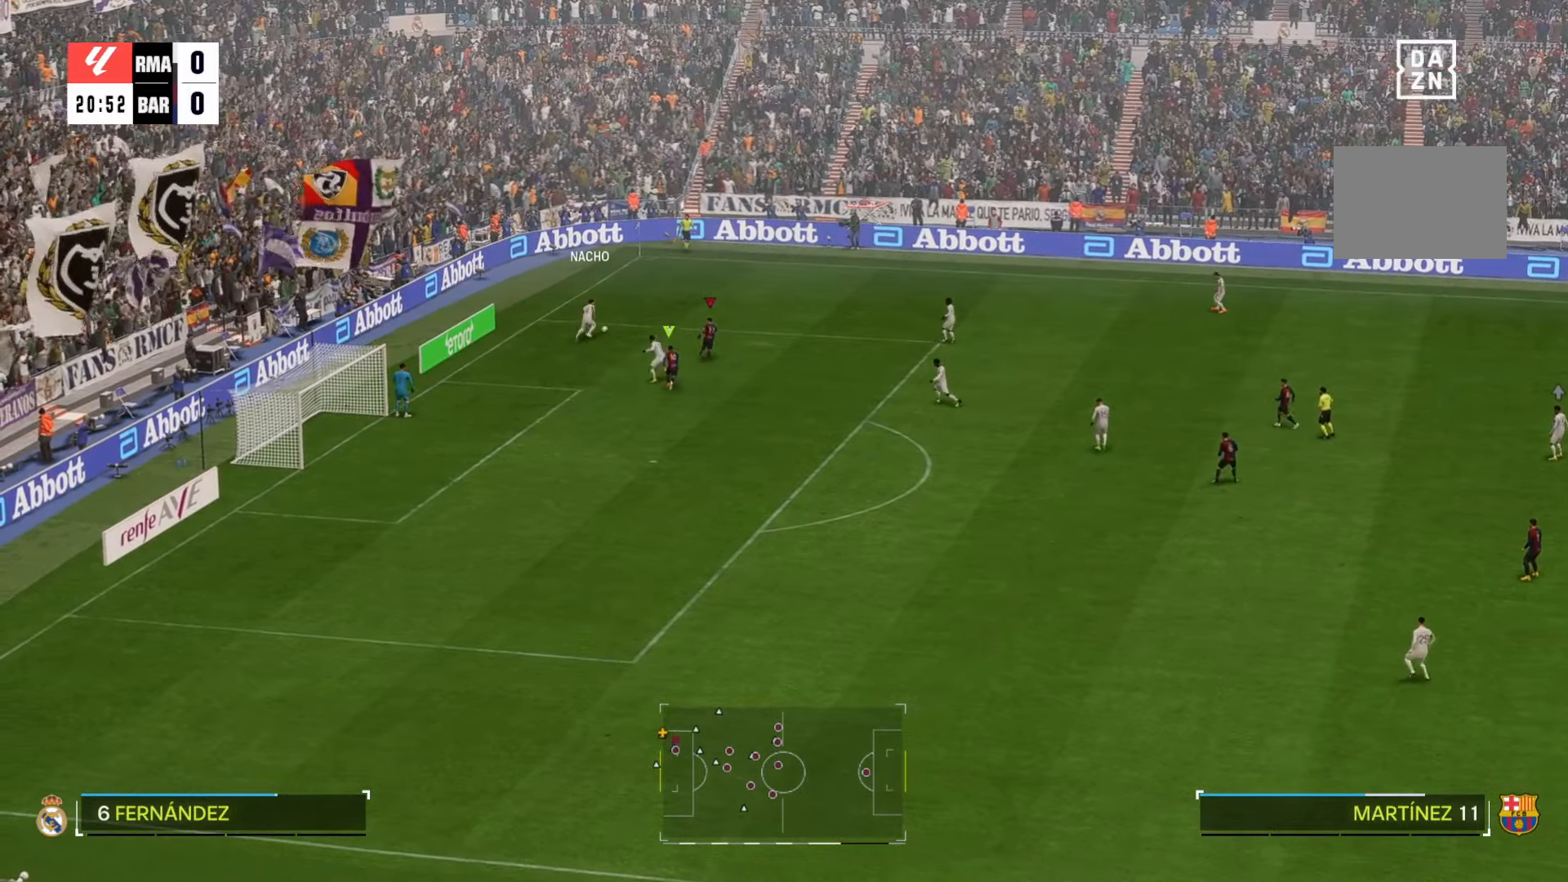
{"dt_ms": 500, "buttons": [], "left_stick": "right", "right_stick": "center", "events": [[50, "R1", "up"], [100, "left_stick", "right"]]}
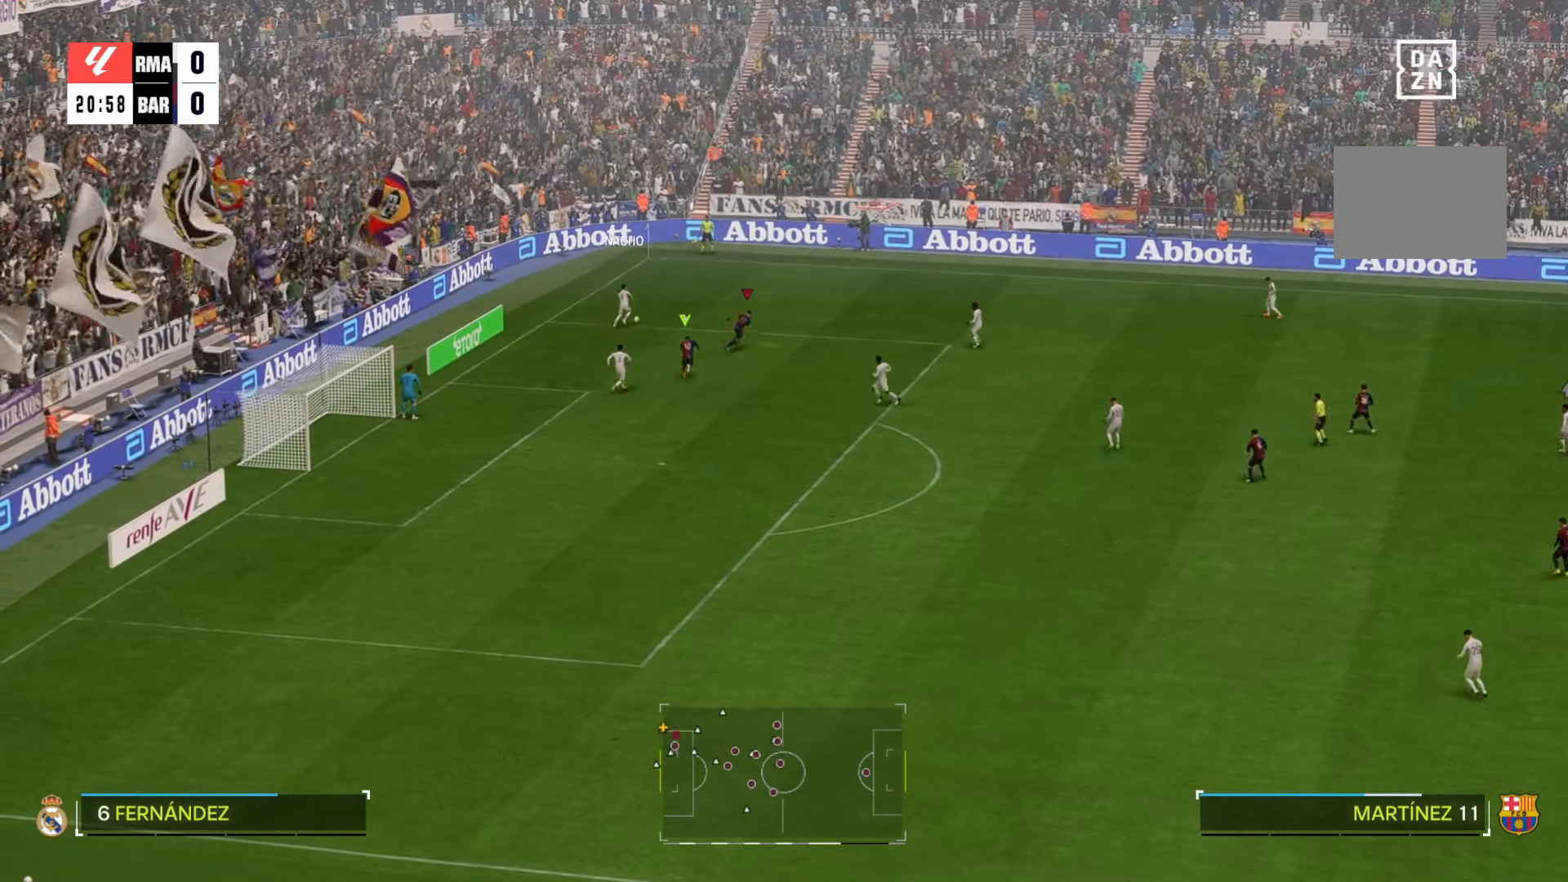
{"dt_ms": 500, "buttons": [], "left_stick": "right", "right_stick": "center", "events": []}
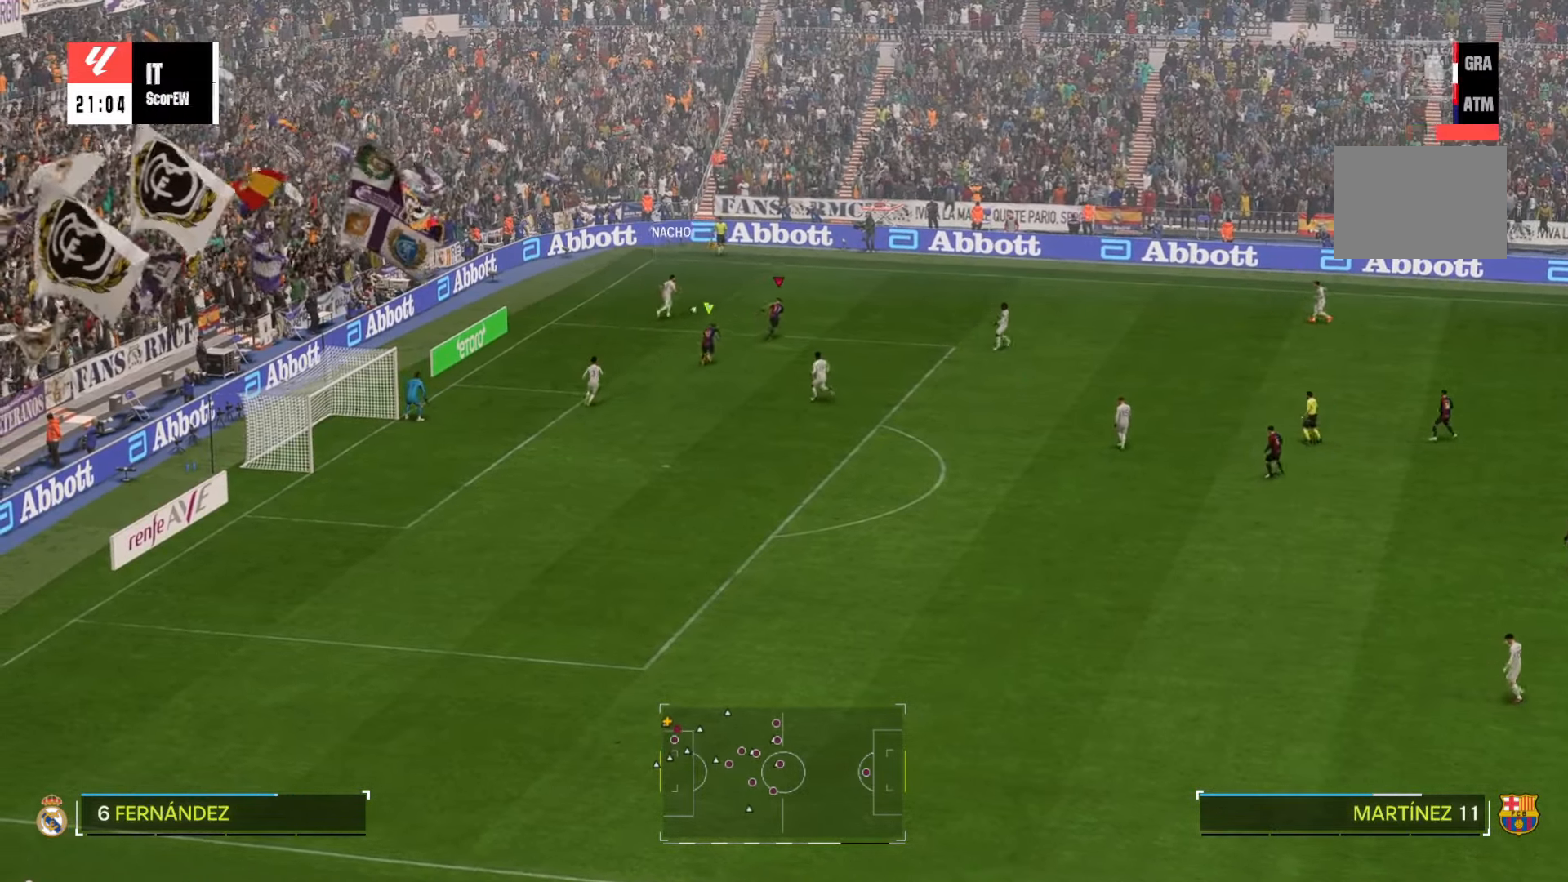
{"dt_ms": 500, "buttons": [], "left_stick": "right", "right_stick": "center", "events": []}
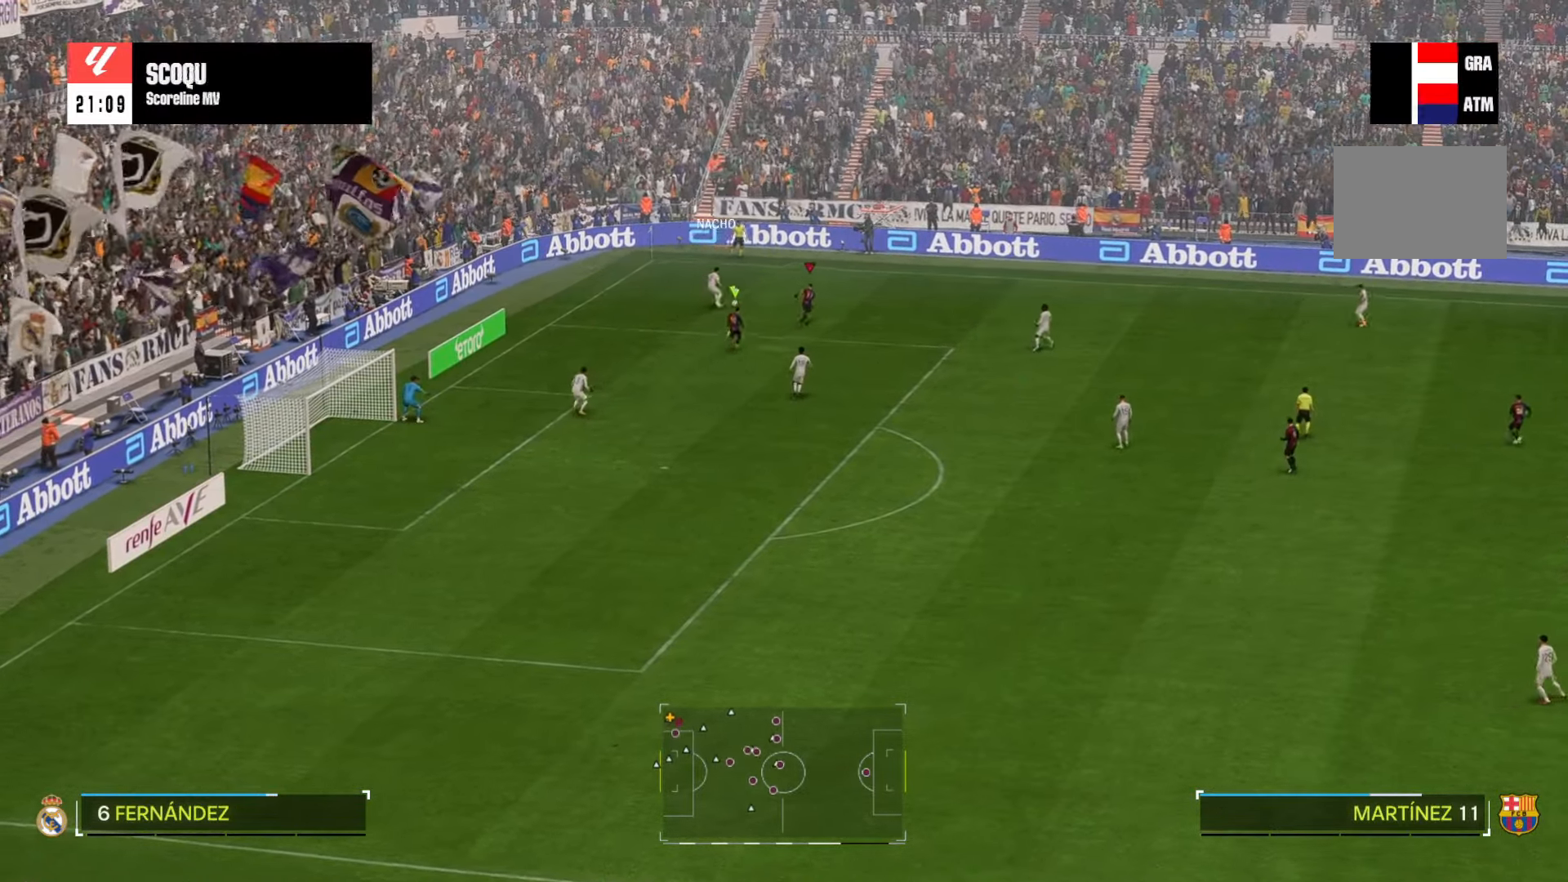
{"dt_ms": 500, "buttons": [], "left_stick": "down", "right_stick": "center", "events": [[267, "left_stick", "center"], [333, "left_stick", "down"]]}
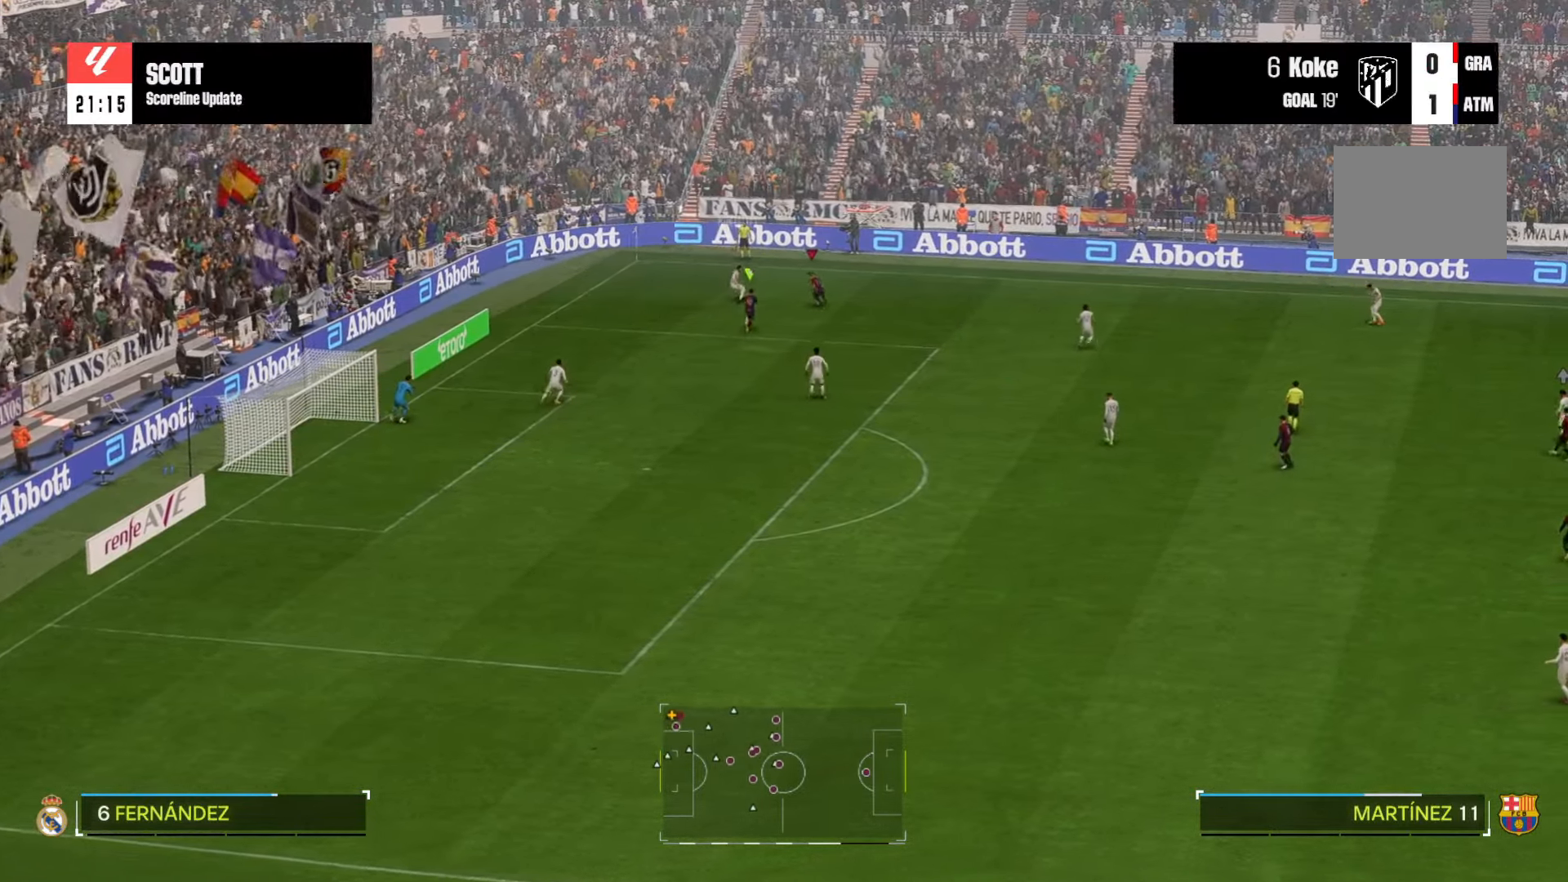
{"dt_ms": 500, "buttons": ["R1"], "left_stick": "down", "right_stick": "center", "events": [[200, "R1", "down"]]}
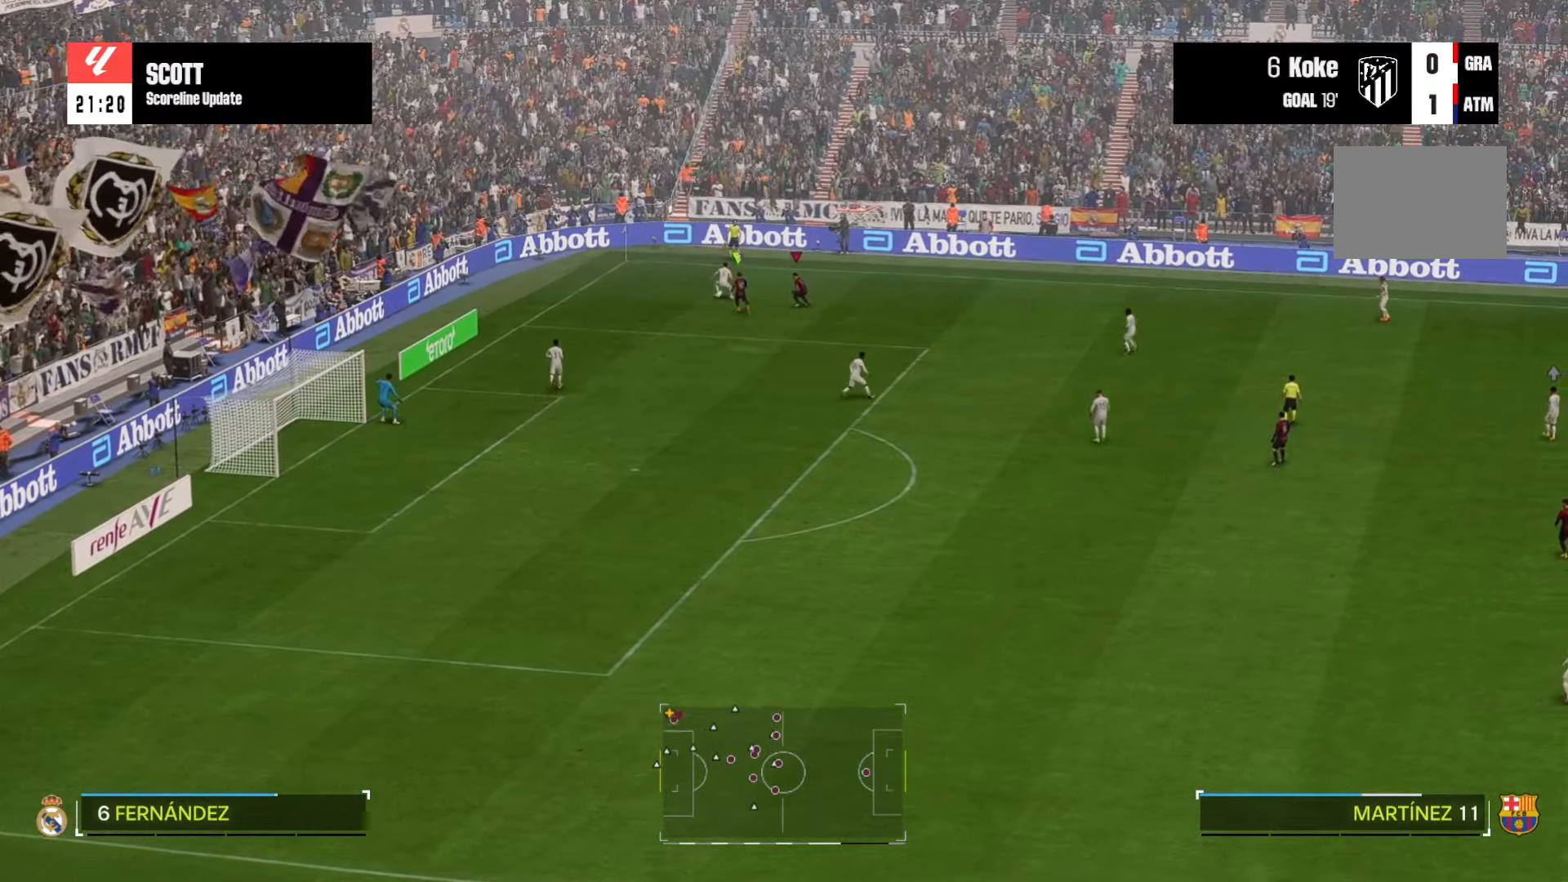
{"dt_ms": 500, "buttons": [], "left_stick": "right", "right_stick": "center"}
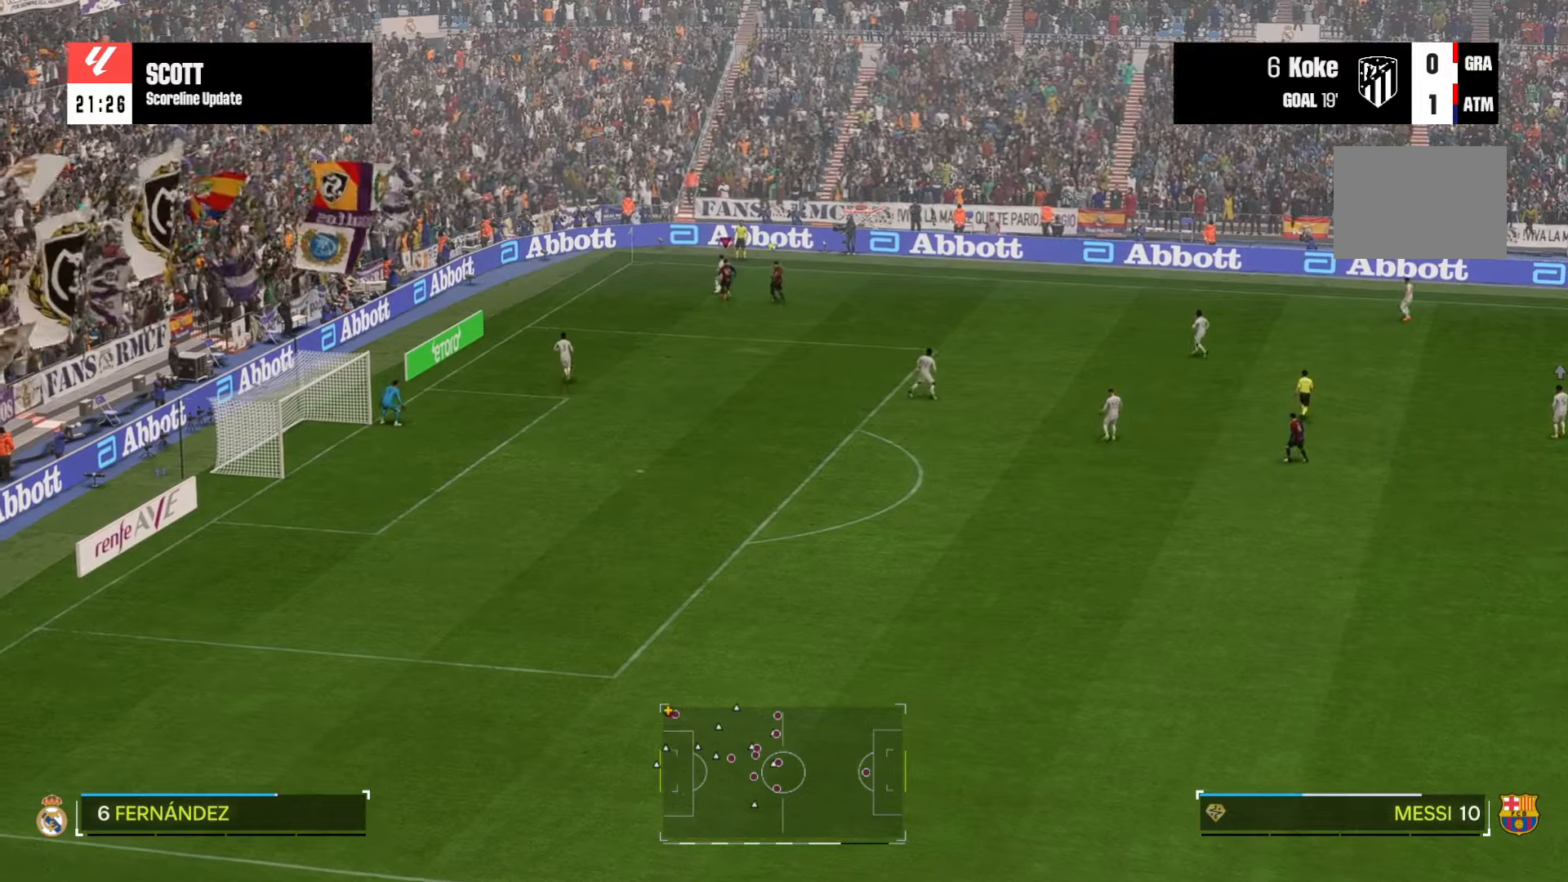
{"dt_ms": 500, "buttons": [], "left_stick": "right", "right_stick": "center"}
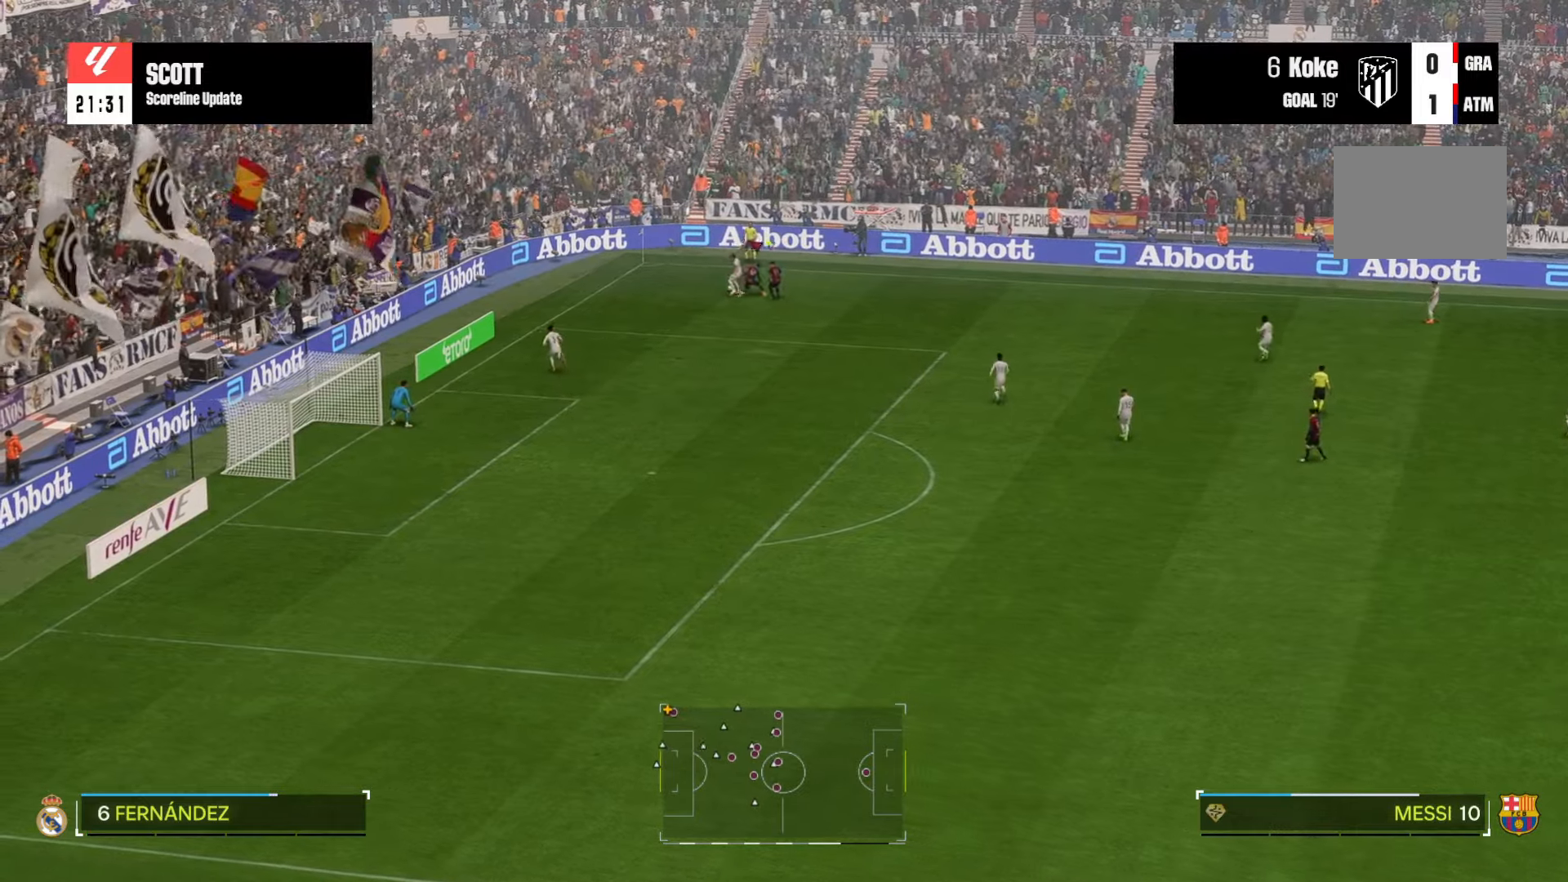
{"dt_ms": 500, "buttons": [], "left_stick": "down", "right_stick": "center", "events": [[33, "left_stick", "center"], [333, "left_stick", "down-left"], [400, "left_stick", "down"]]}
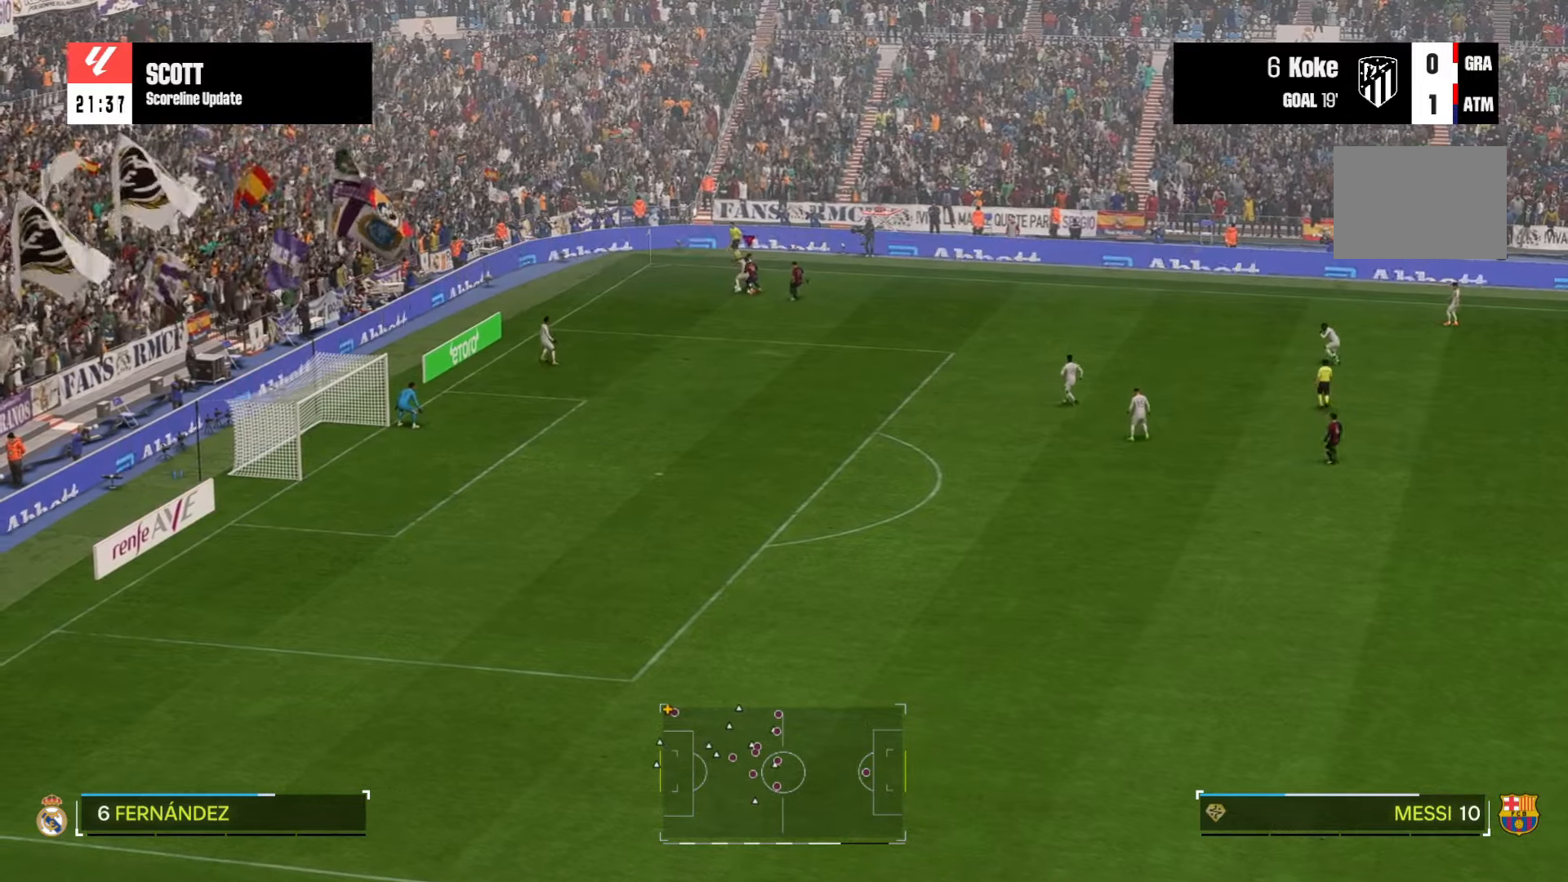
{"dt_ms": 500, "buttons": [], "left_stick": "right", "right_stick": "center", "events": [[100, "left_stick", "center"], [500, "left_stick", "right"]]}
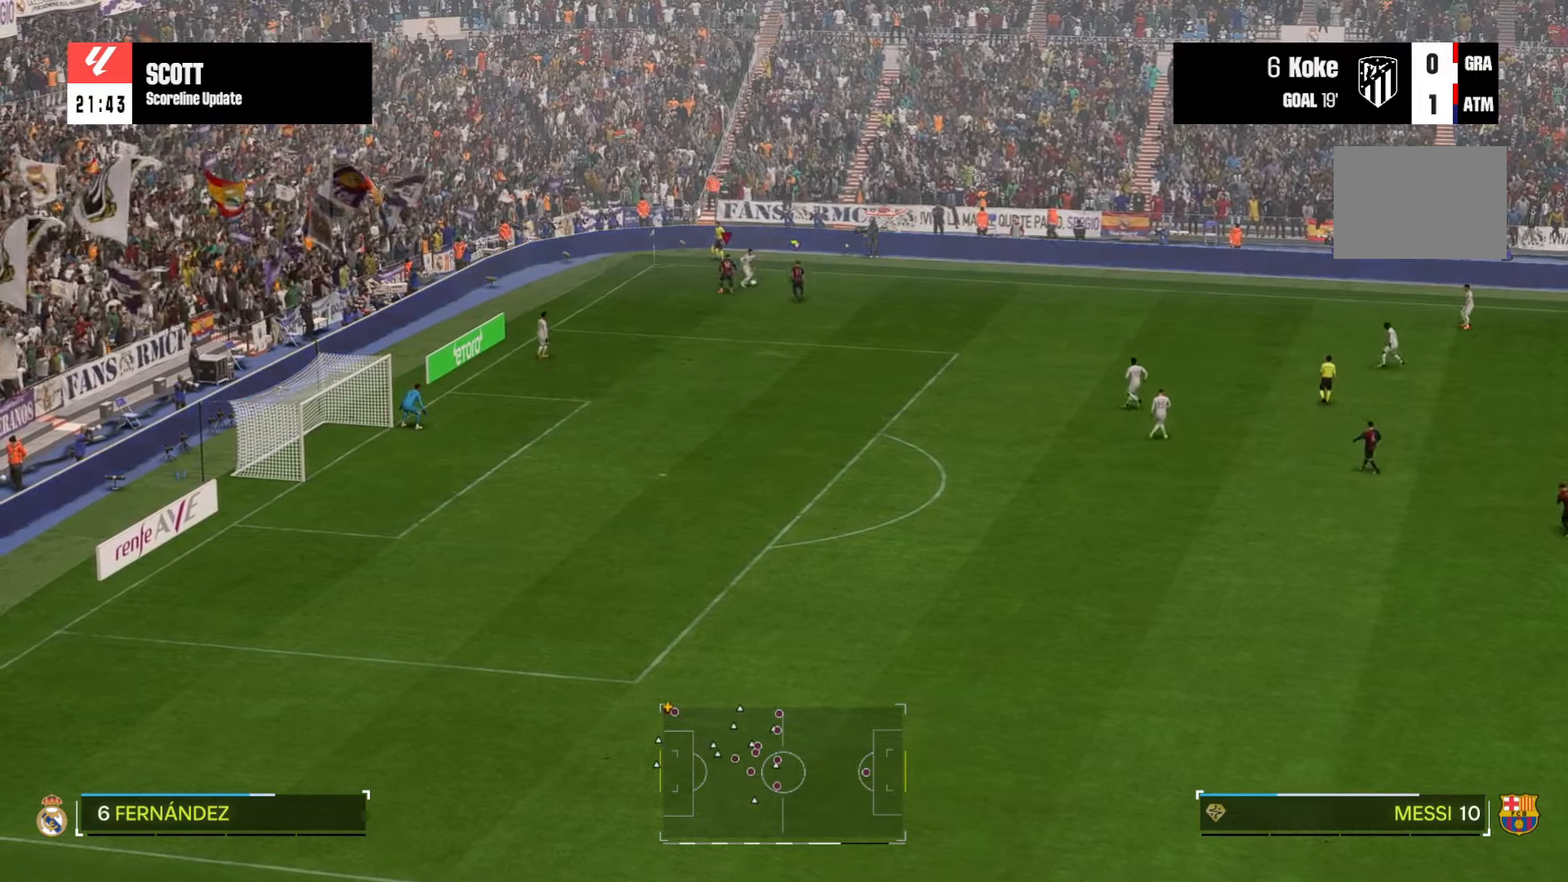
{"dt_ms": 500, "buttons": [], "left_stick": "right", "right_stick": "center", "events": []}
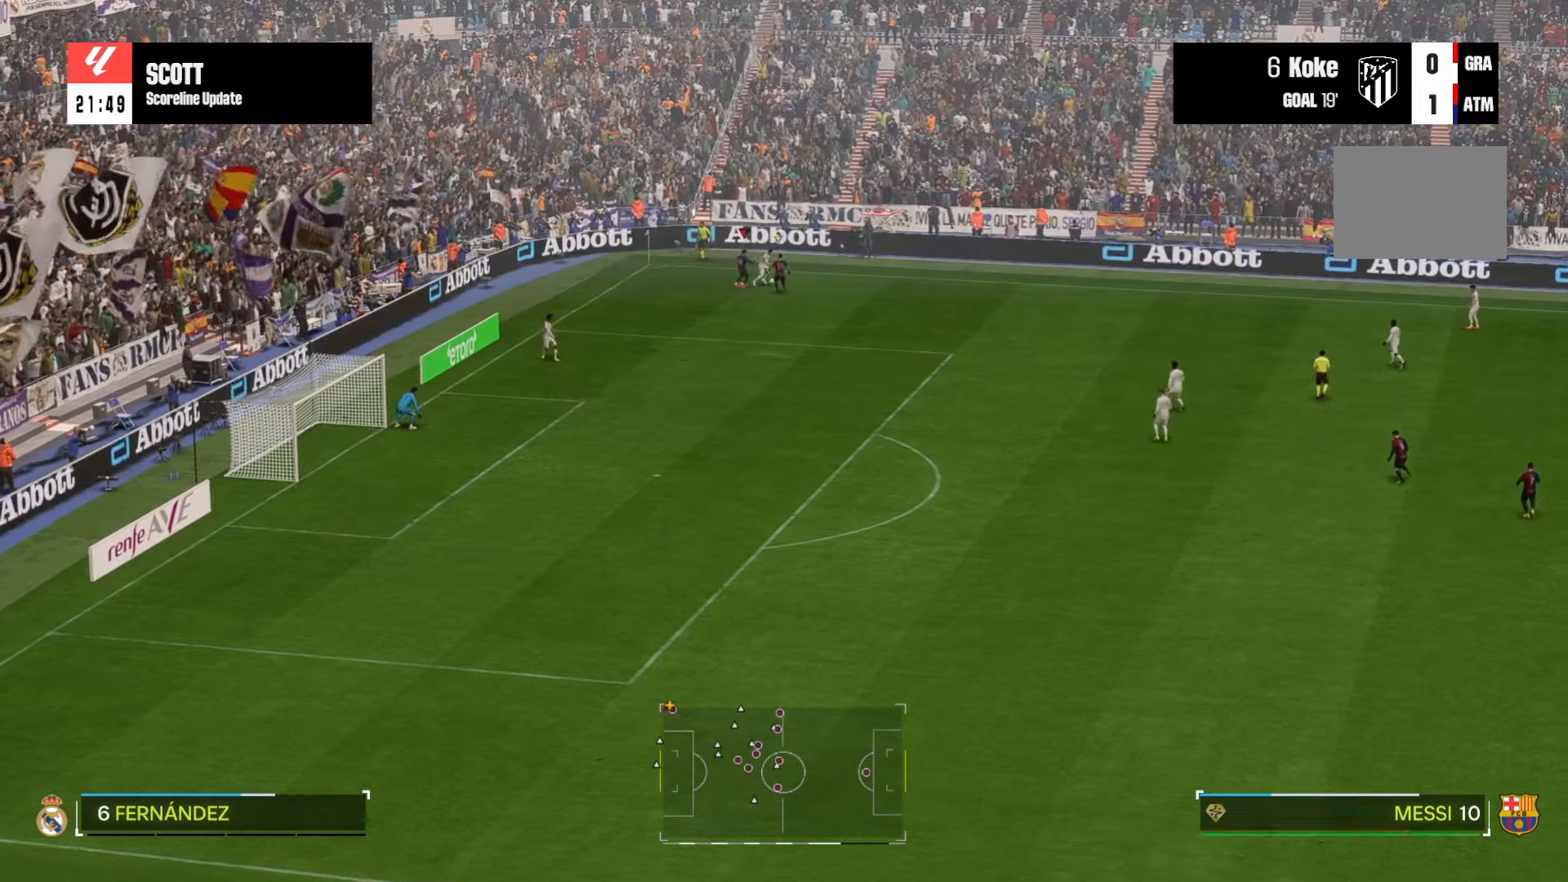
{"dt_ms": 500, "buttons": [], "left_stick": "right", "right_stick": "center", "events": []}
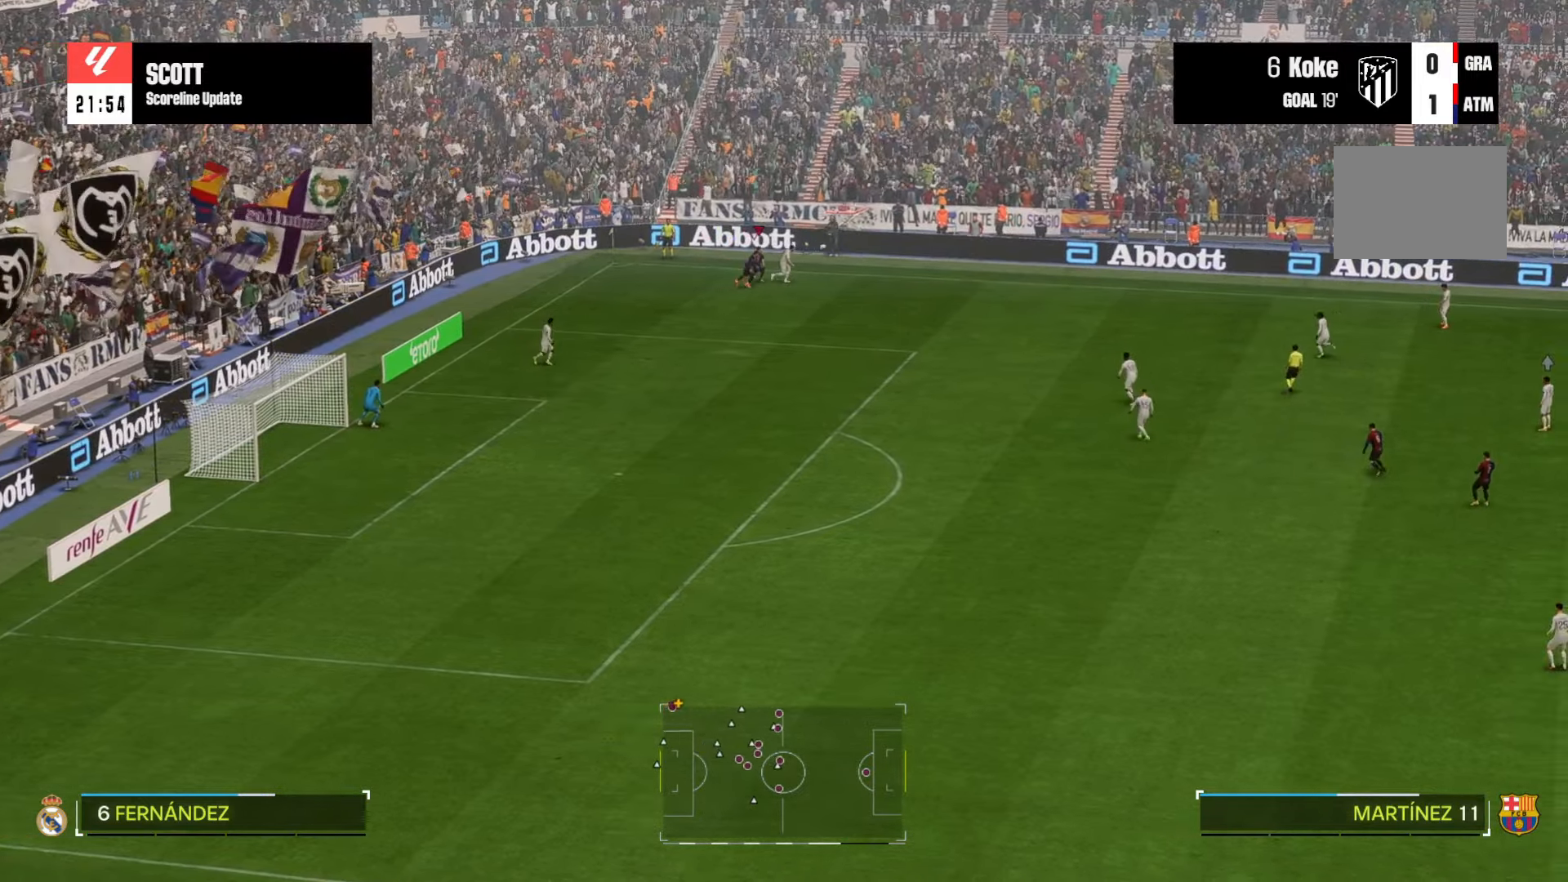
{"dt_ms": 500, "buttons": [], "left_stick": "right", "right_stick": "center", "events": [[33, "R1", "down"], [83, "R1", "up"]]}
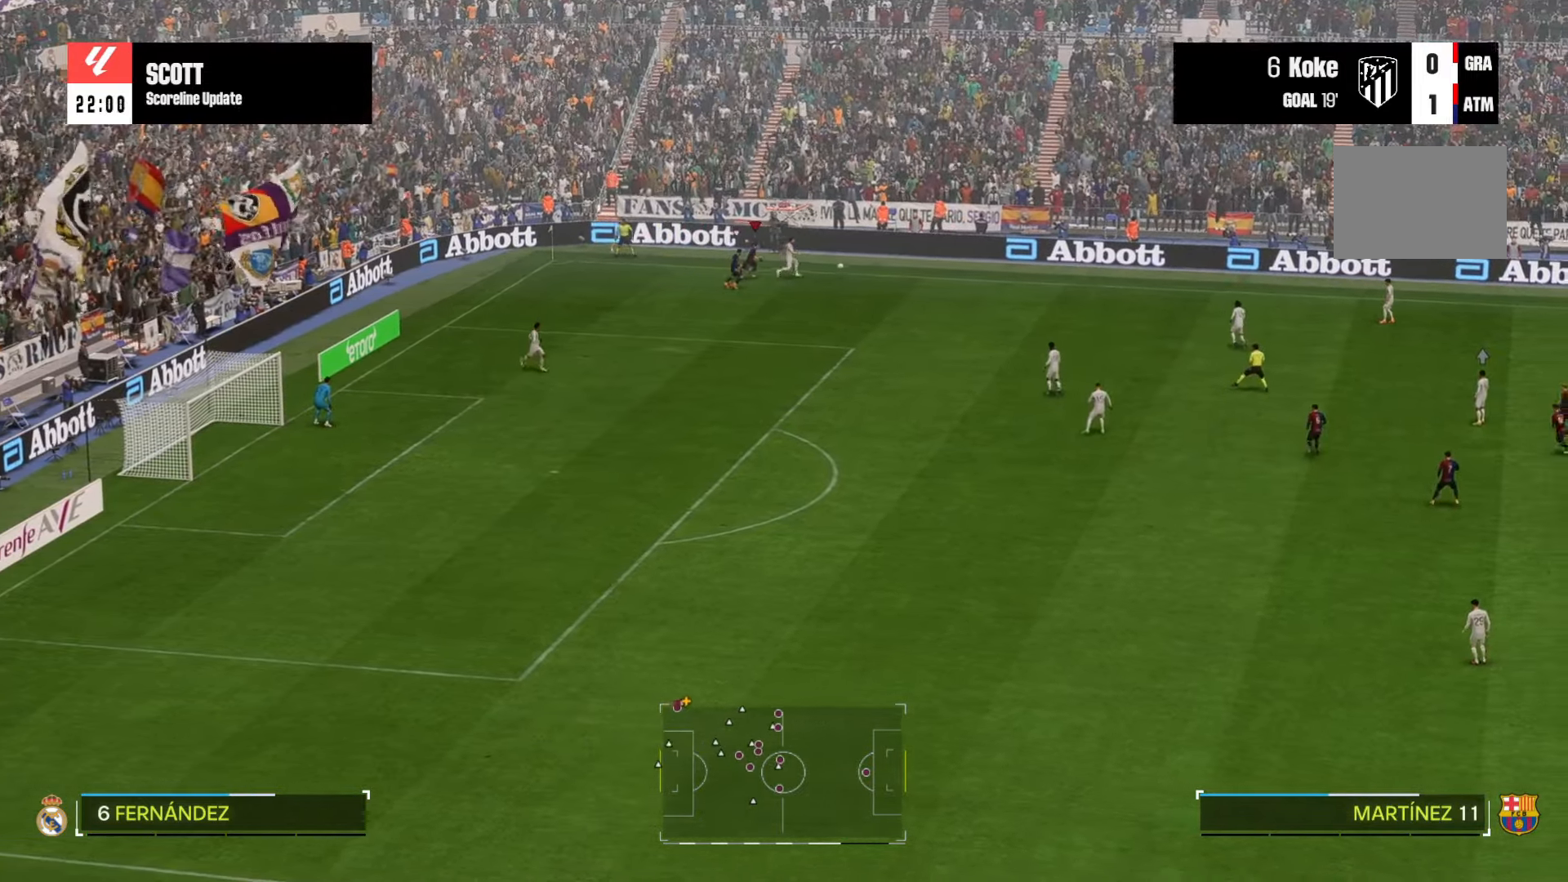
{"dt_ms": 500, "buttons": [], "left_stick": "right", "right_stick": "center", "events": []}
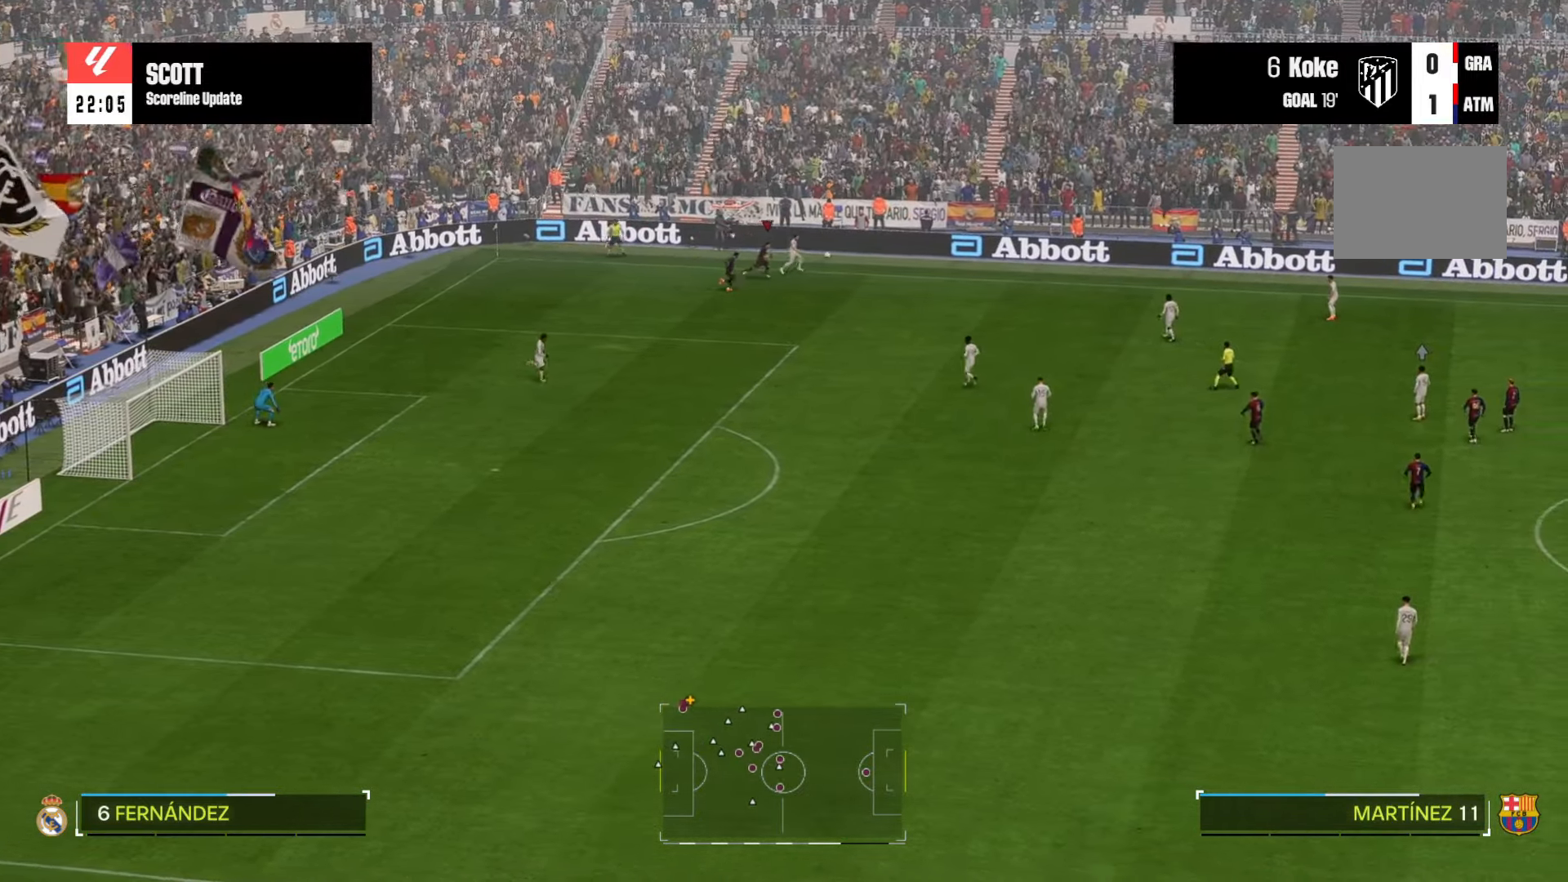
{"dt_ms": 500, "buttons": ["R1"], "left_stick": "right", "right_stick": "center", "events": [[483, "R1", "down"]]}
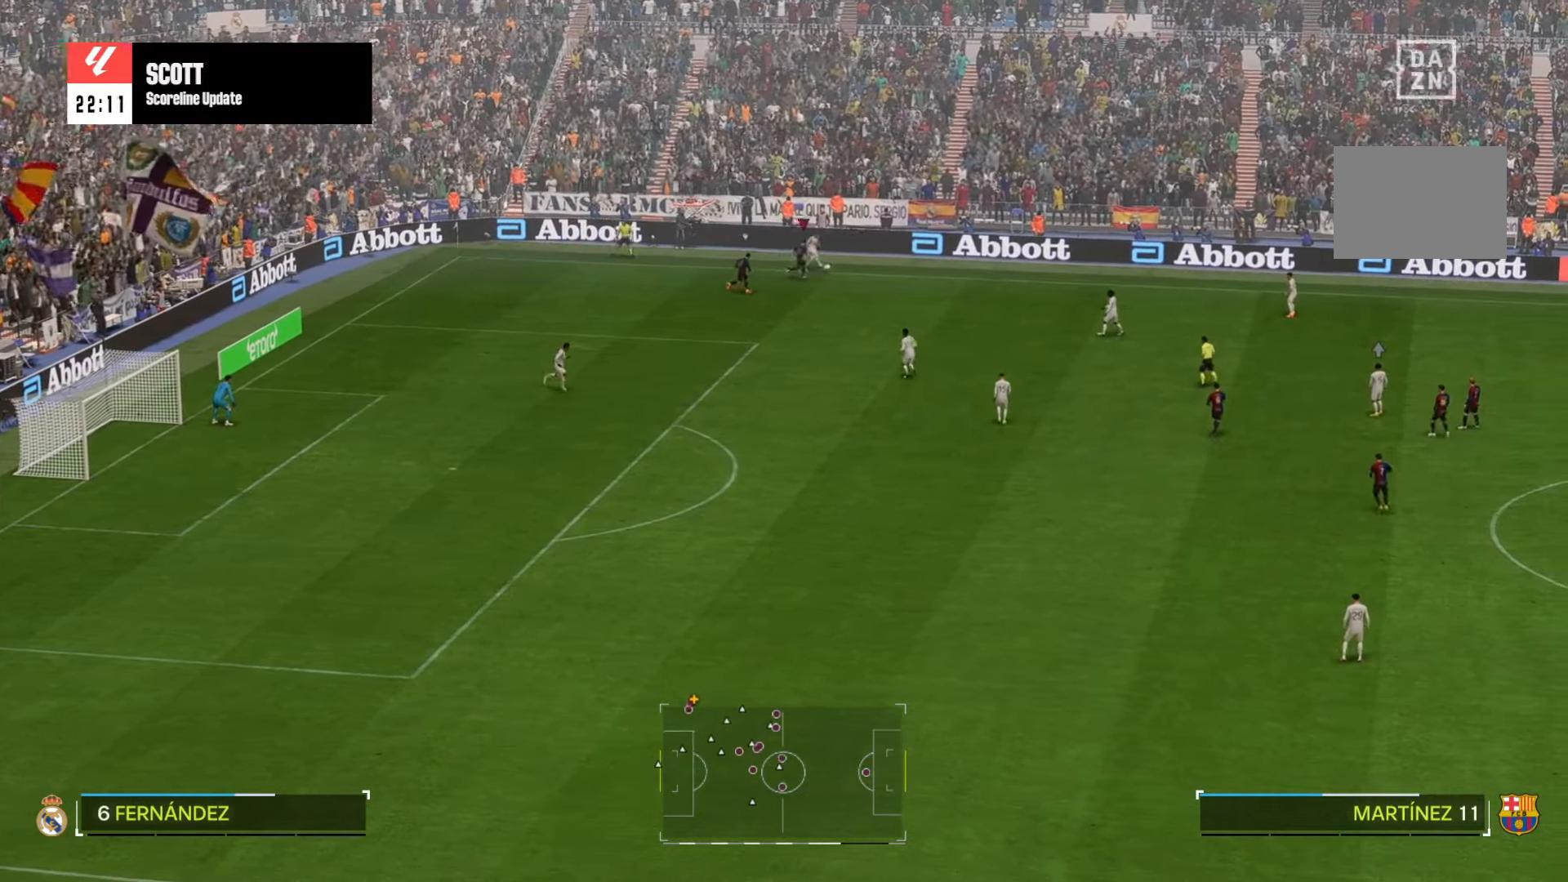
{"dt_ms": 500, "buttons": [], "left_stick": "down-right", "right_stick": "center", "events": [[33, "R1", "up"], [400, "left_stick", "down-right"]]}
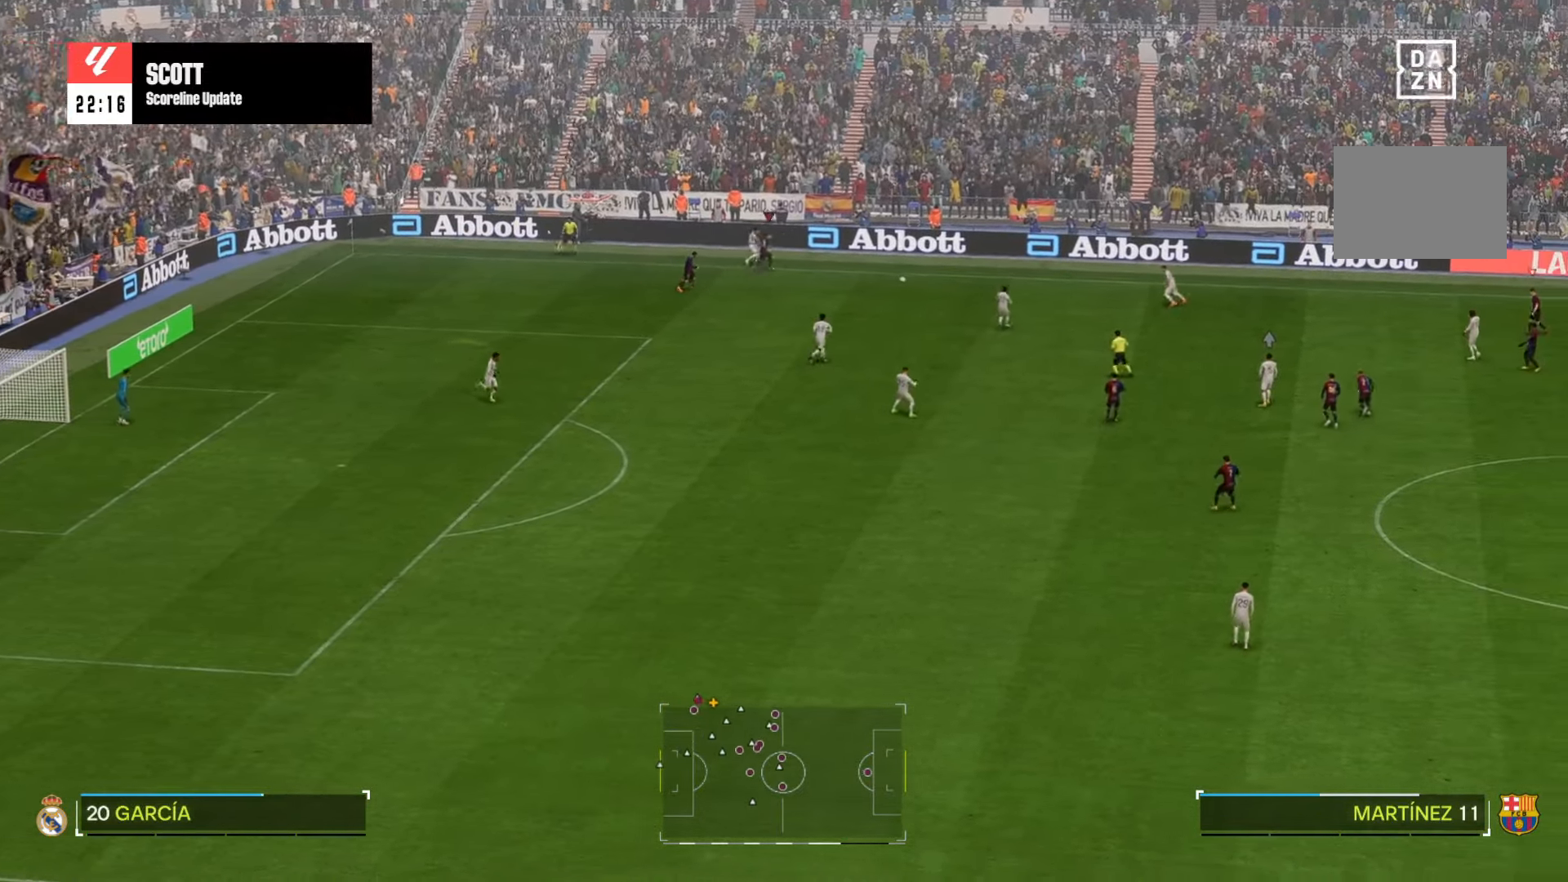
{"dt_ms": 500, "buttons": [], "left_stick": "down", "right_stick": "center", "events": [[167, "left_stick", "down"]]}
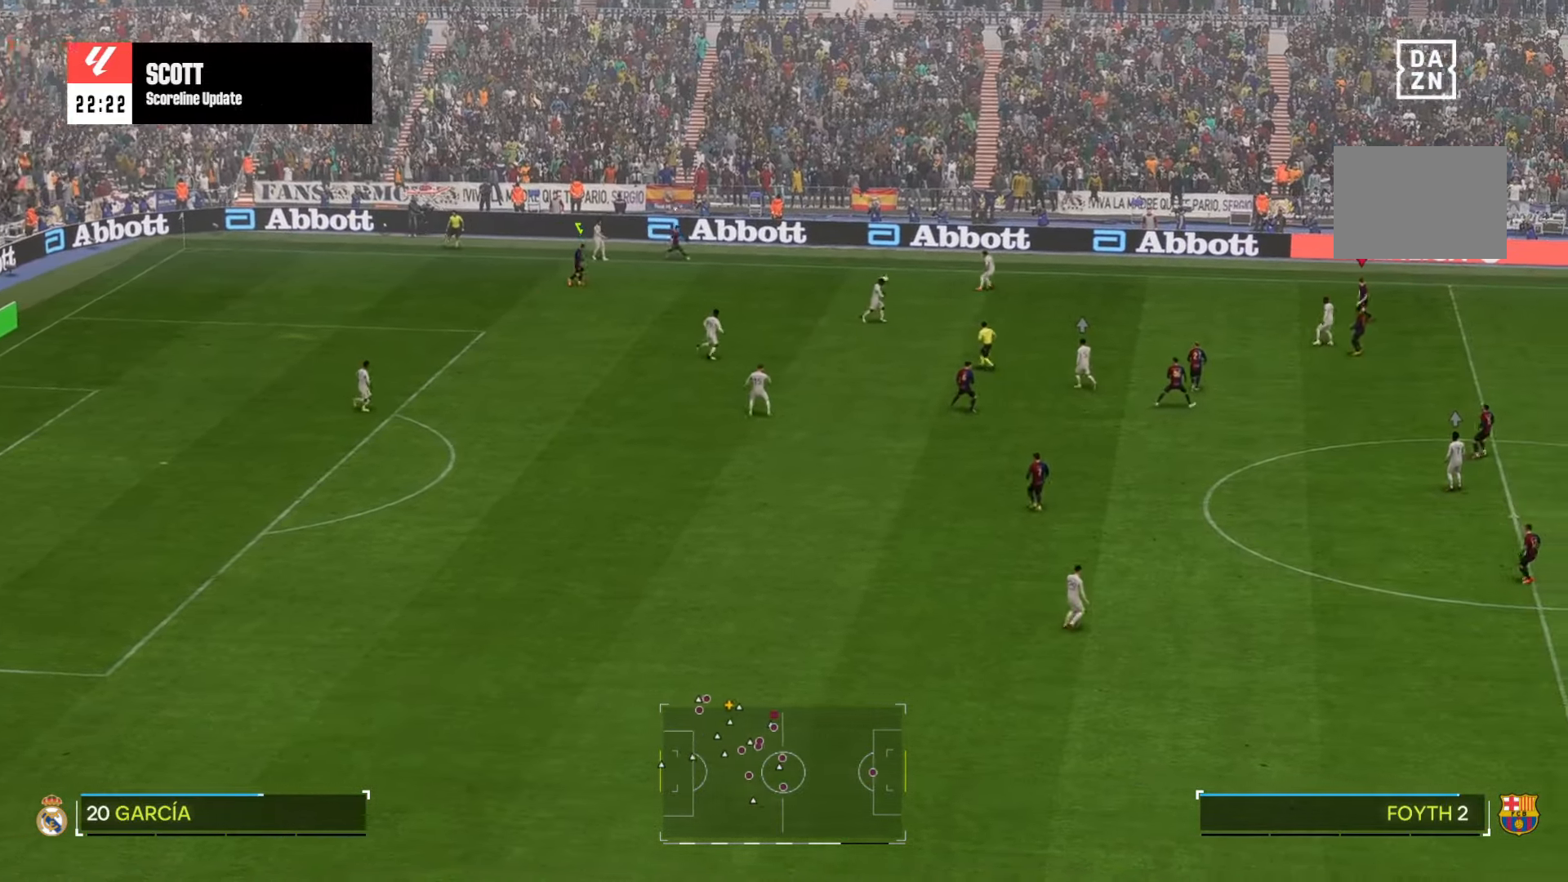
{"dt_ms": 500, "buttons": [], "left_stick": "down-left", "right_stick": "center", "events": [[67, "left_stick", "down-left"], [183, "left_stick", "center"], [467, "left_stick", "down-left"]]}
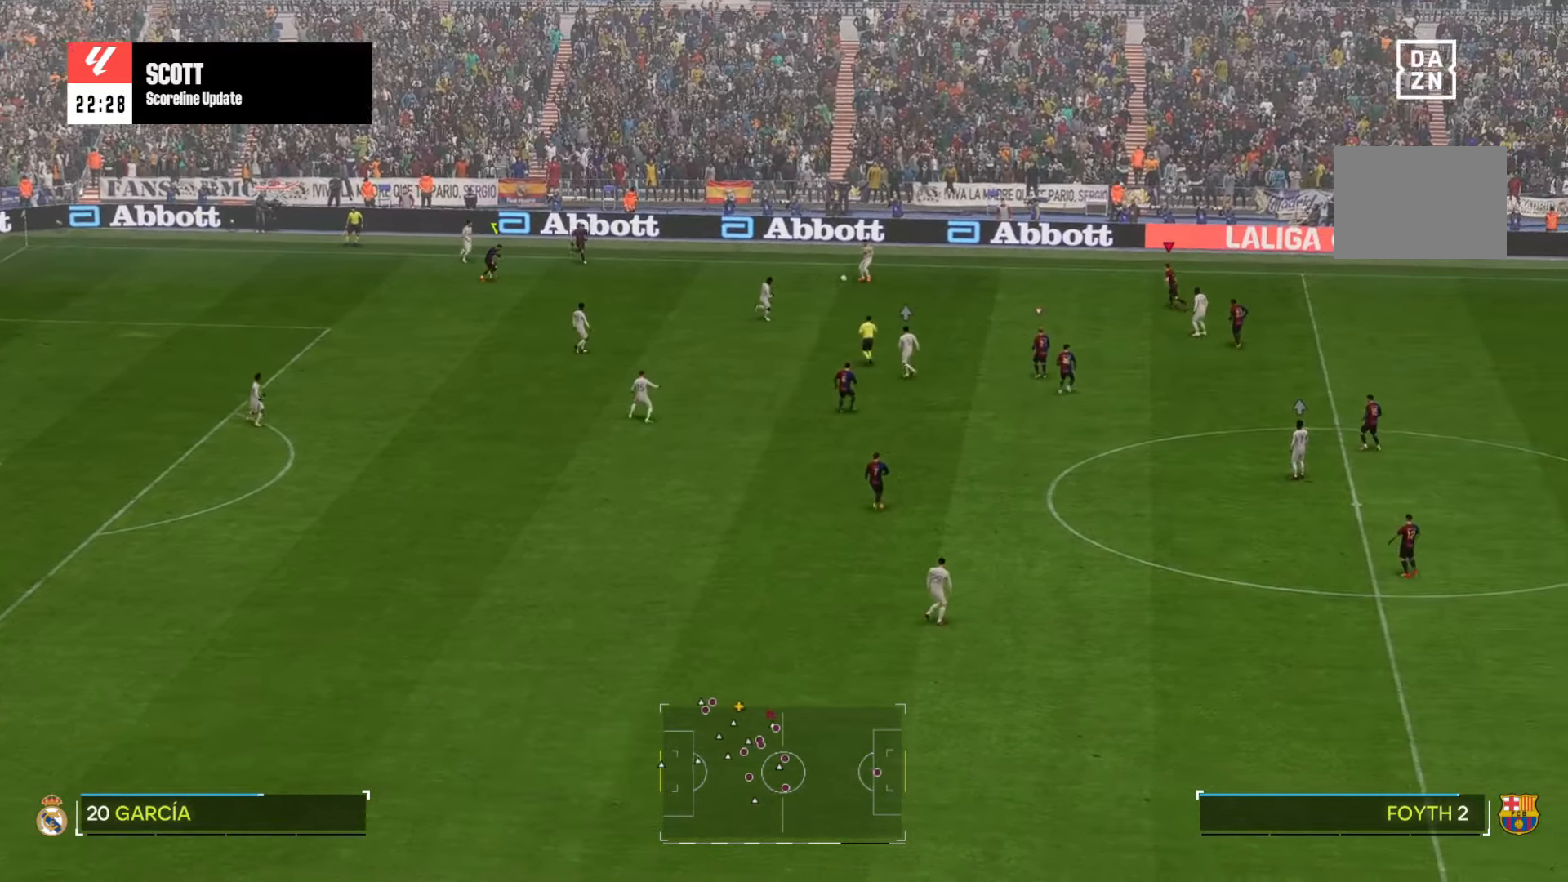
{"dt_ms": 500, "buttons": [], "left_stick": "down", "right_stick": "center", "events": [[67, "left_stick", "center"], [400, "left_stick", "down"]]}
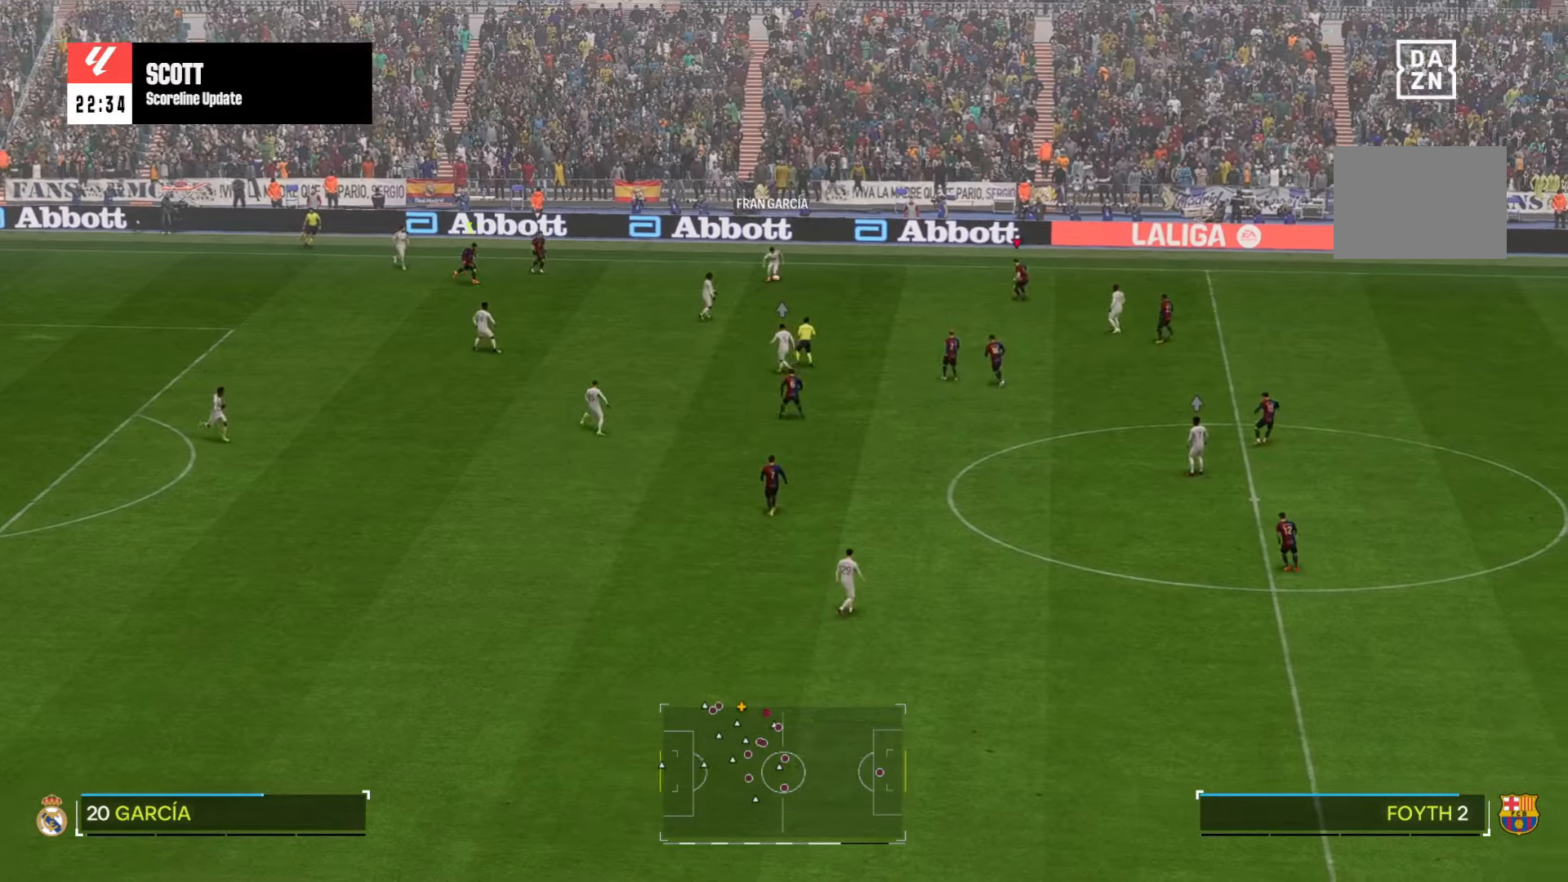
{"dt_ms": 500, "buttons": [], "left_stick": "down-right", "right_stick": "center", "events": [[400, "left_stick", "down-right"]]}
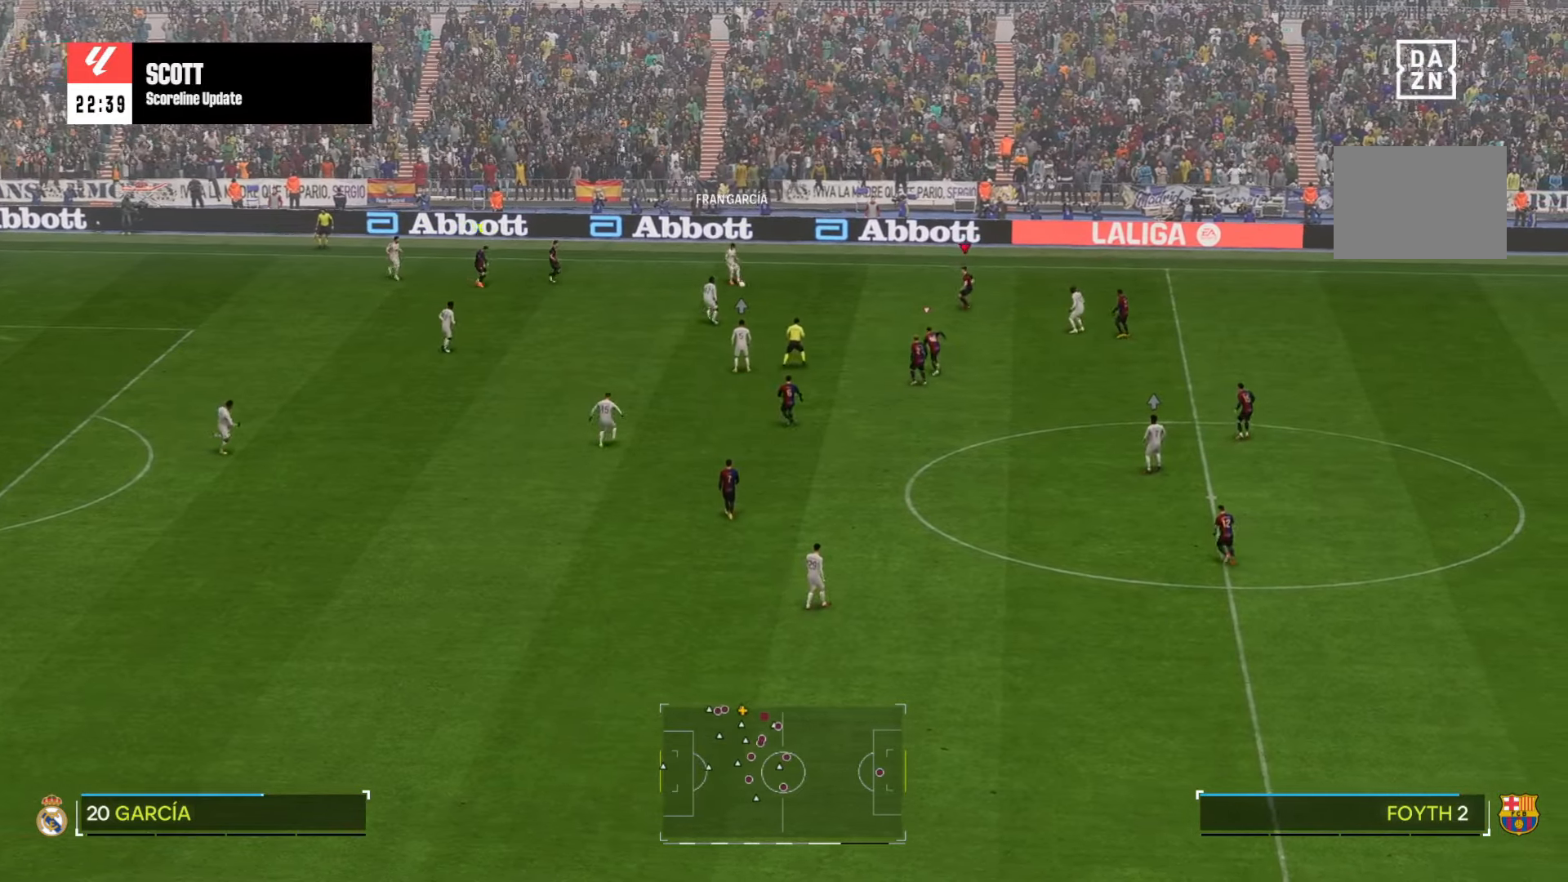
{"dt_ms": 500, "buttons": [], "left_stick": "down", "right_stick": "center", "events": [[33, "left_stick", "right"], [267, "left_stick", "up-right"], [367, "left_stick", "center"], [467, "left_stick", "down"]]}
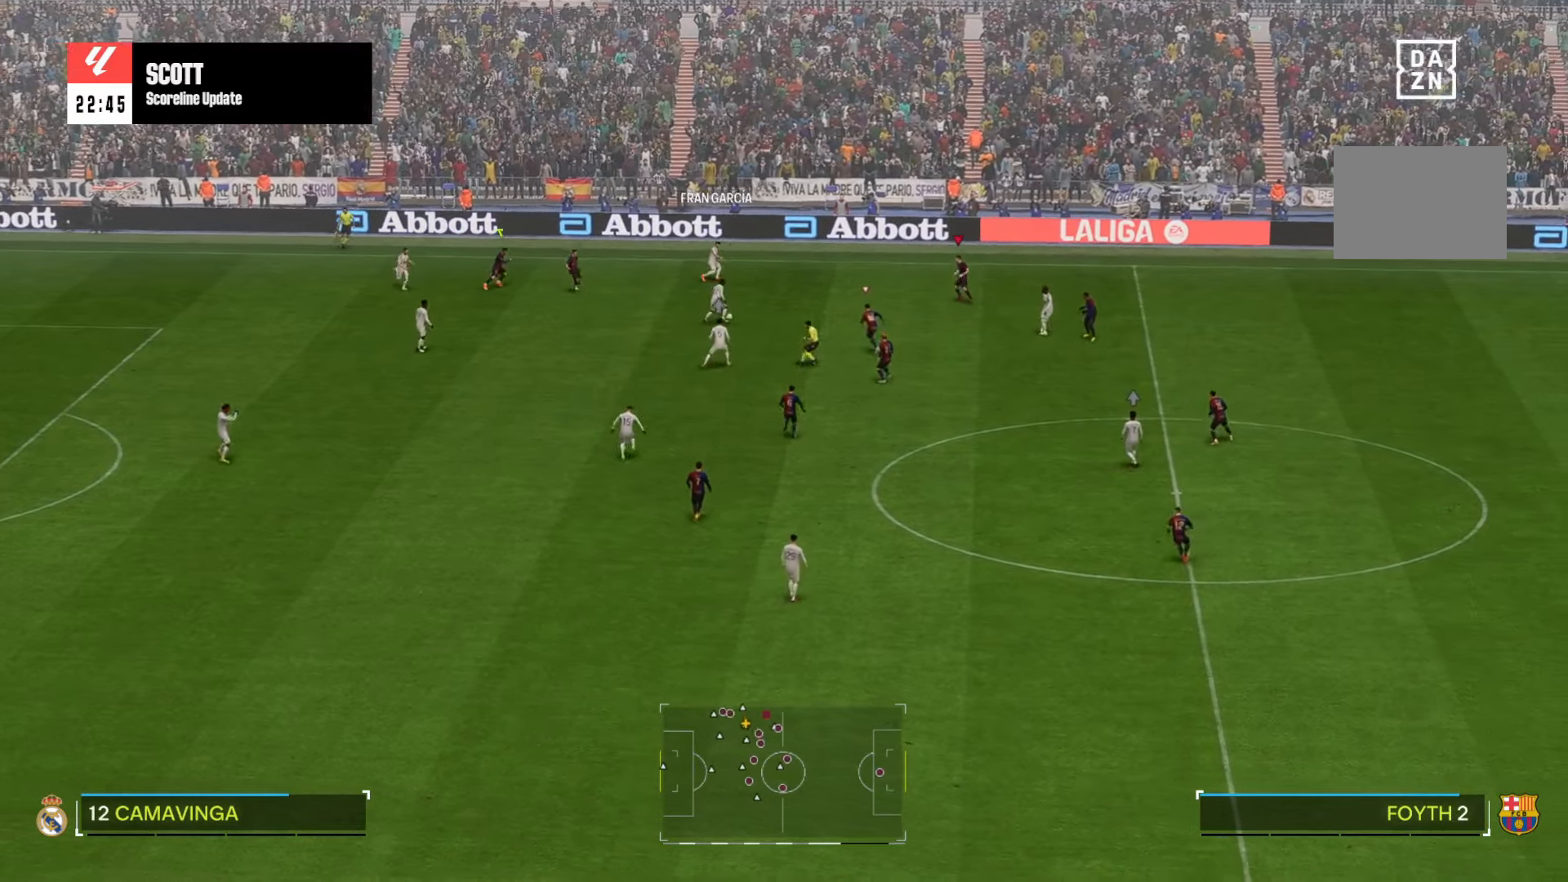
{"dt_ms": 500, "buttons": [], "left_stick": "down-right", "right_stick": "center", "events": [[500, "left_stick", "down-right"]]}
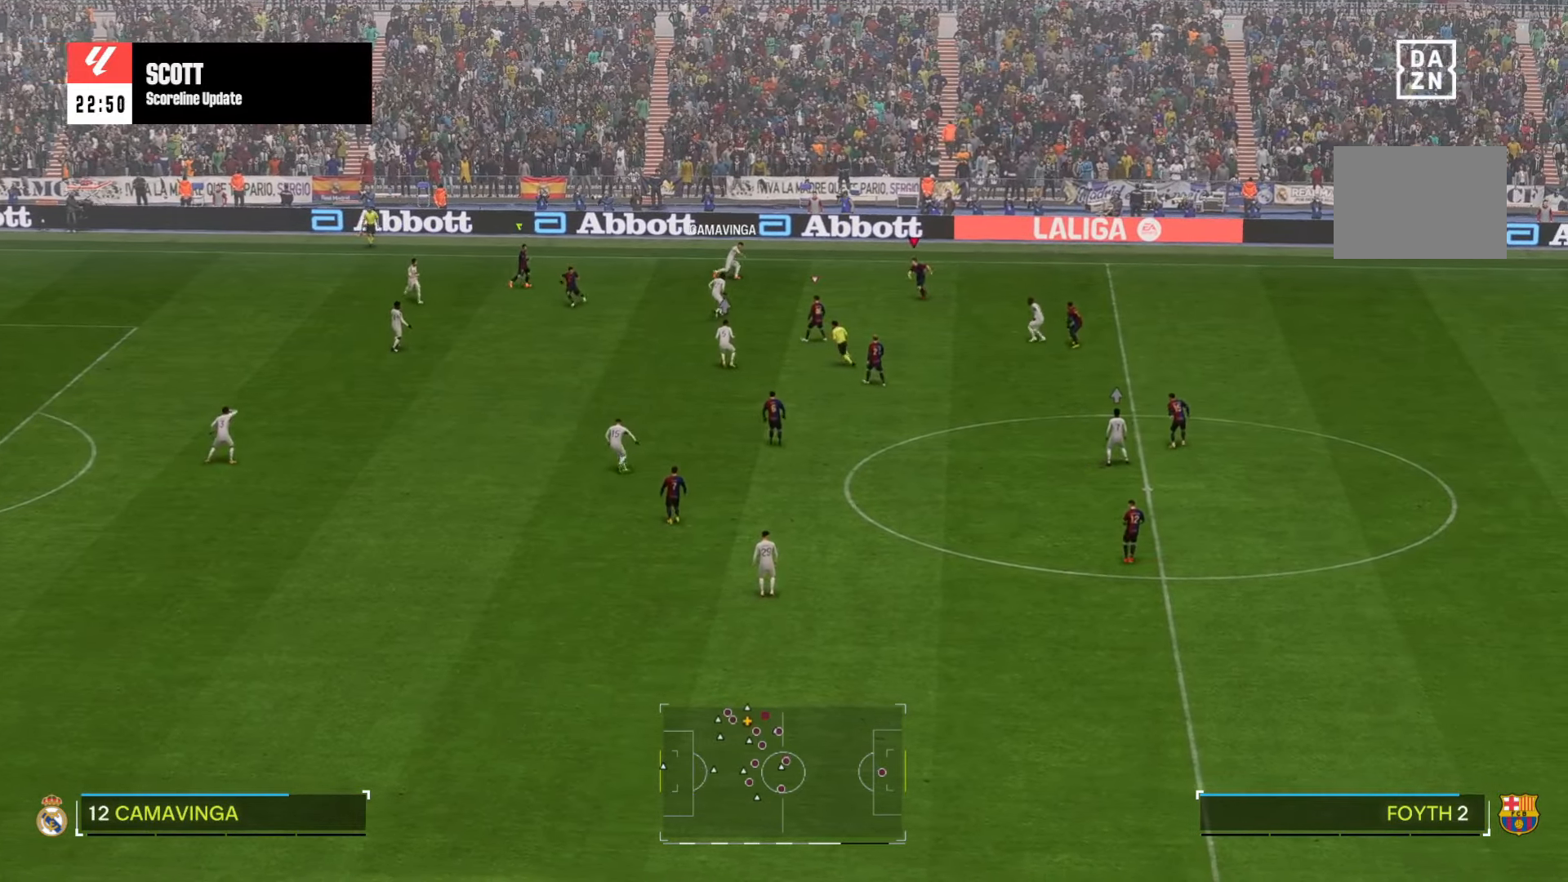
{"dt_ms": 1000, "buttons": [], "left_stick": "down-right", "right_stick": "center"}
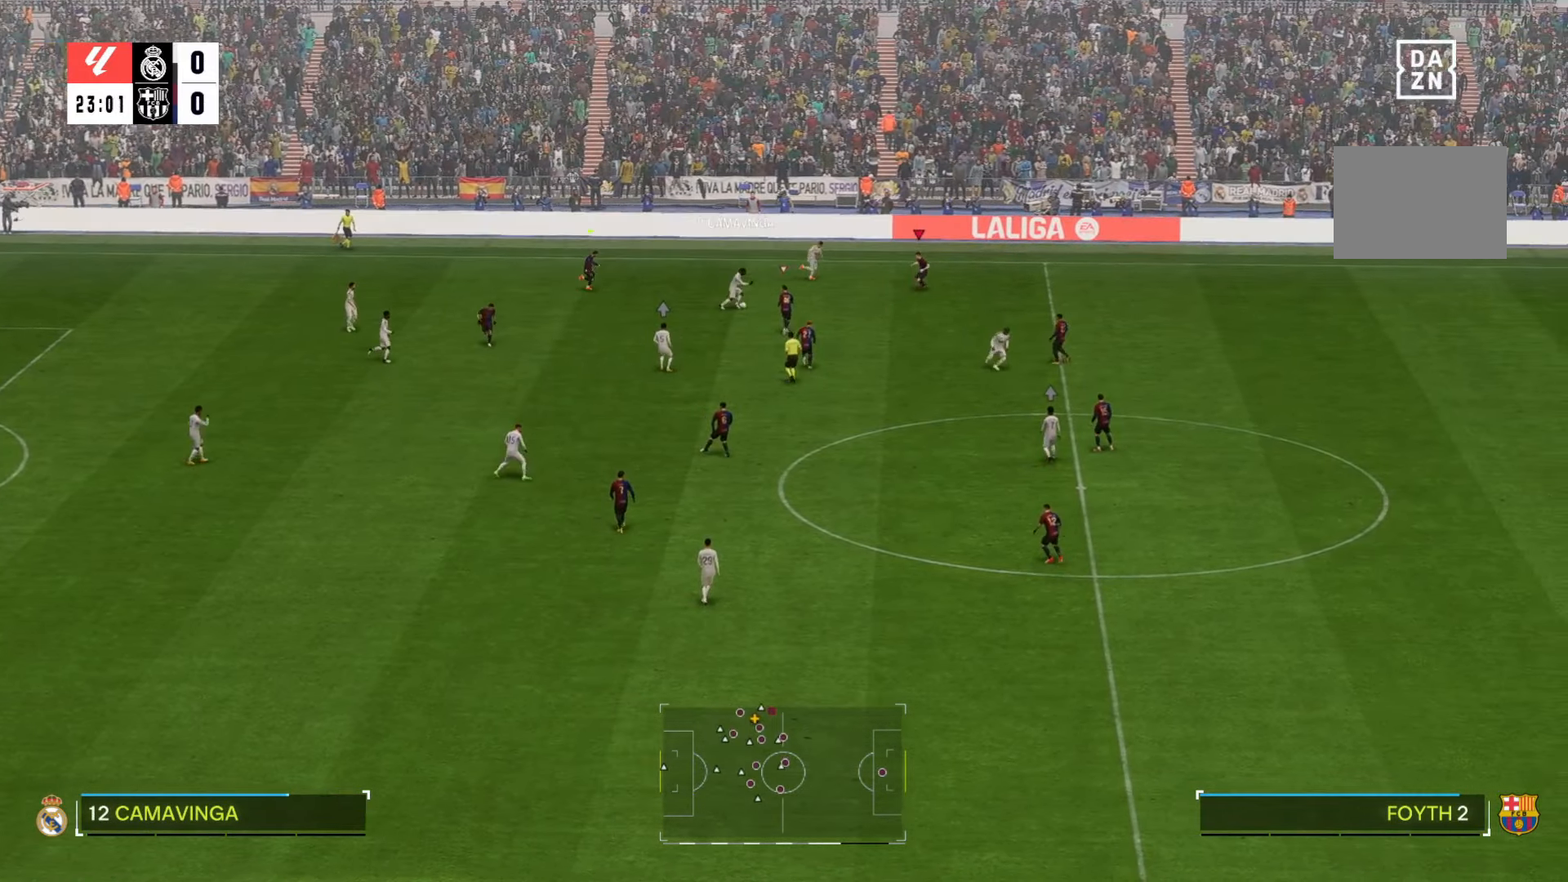
{"dt_ms": 500, "buttons": [], "left_stick": "down-right", "right_stick": "center", "events": []}
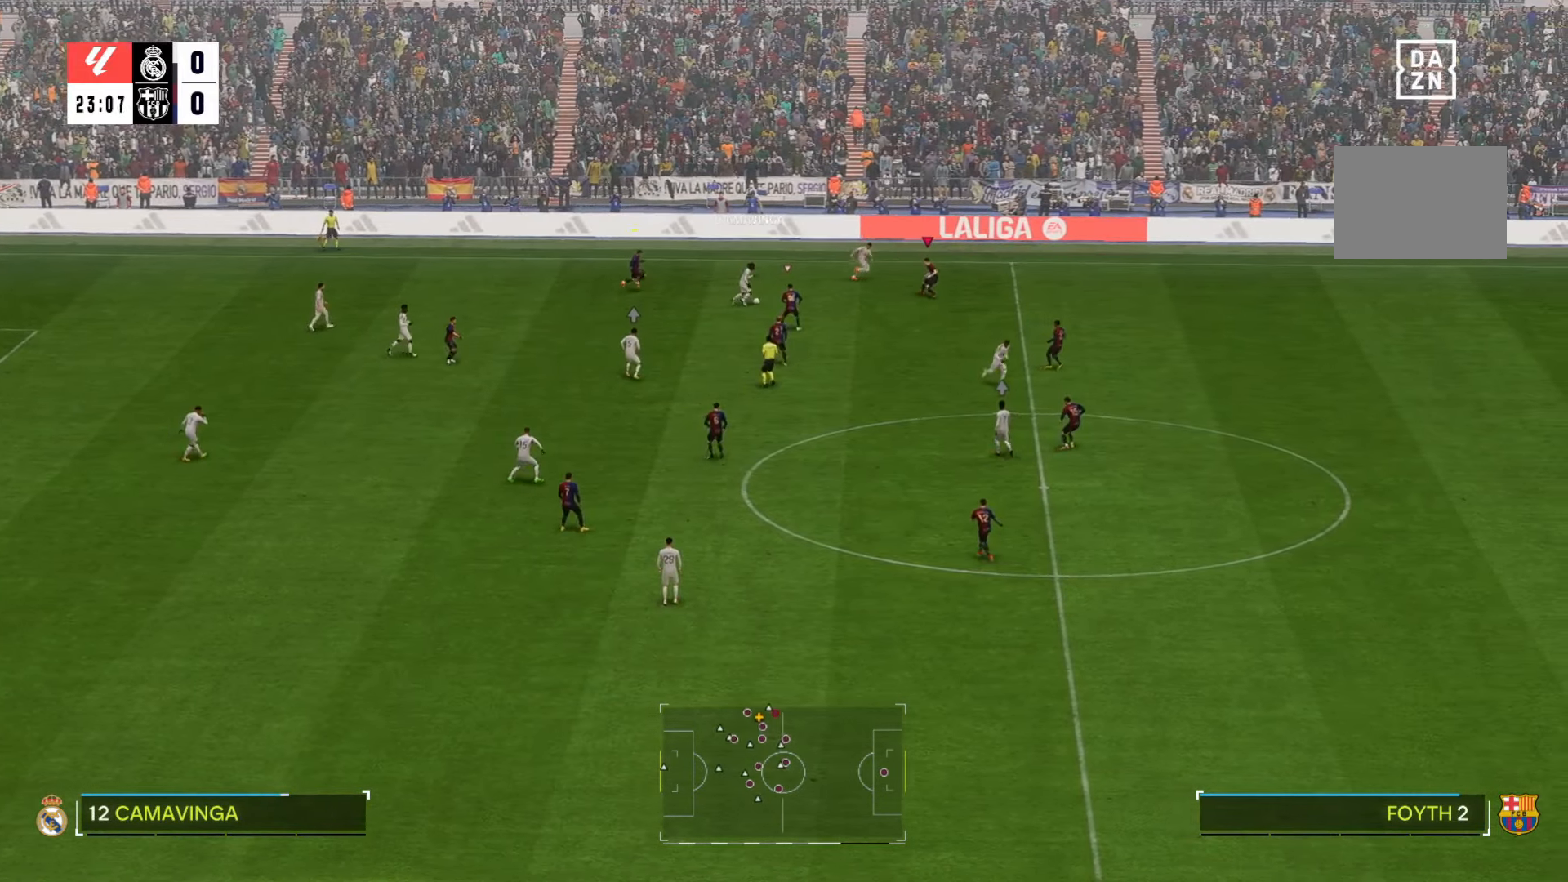
{"dt_ms": 500, "buttons": [], "left_stick": "right", "right_stick": "center", "events": [[33, "left_stick", "right"]]}
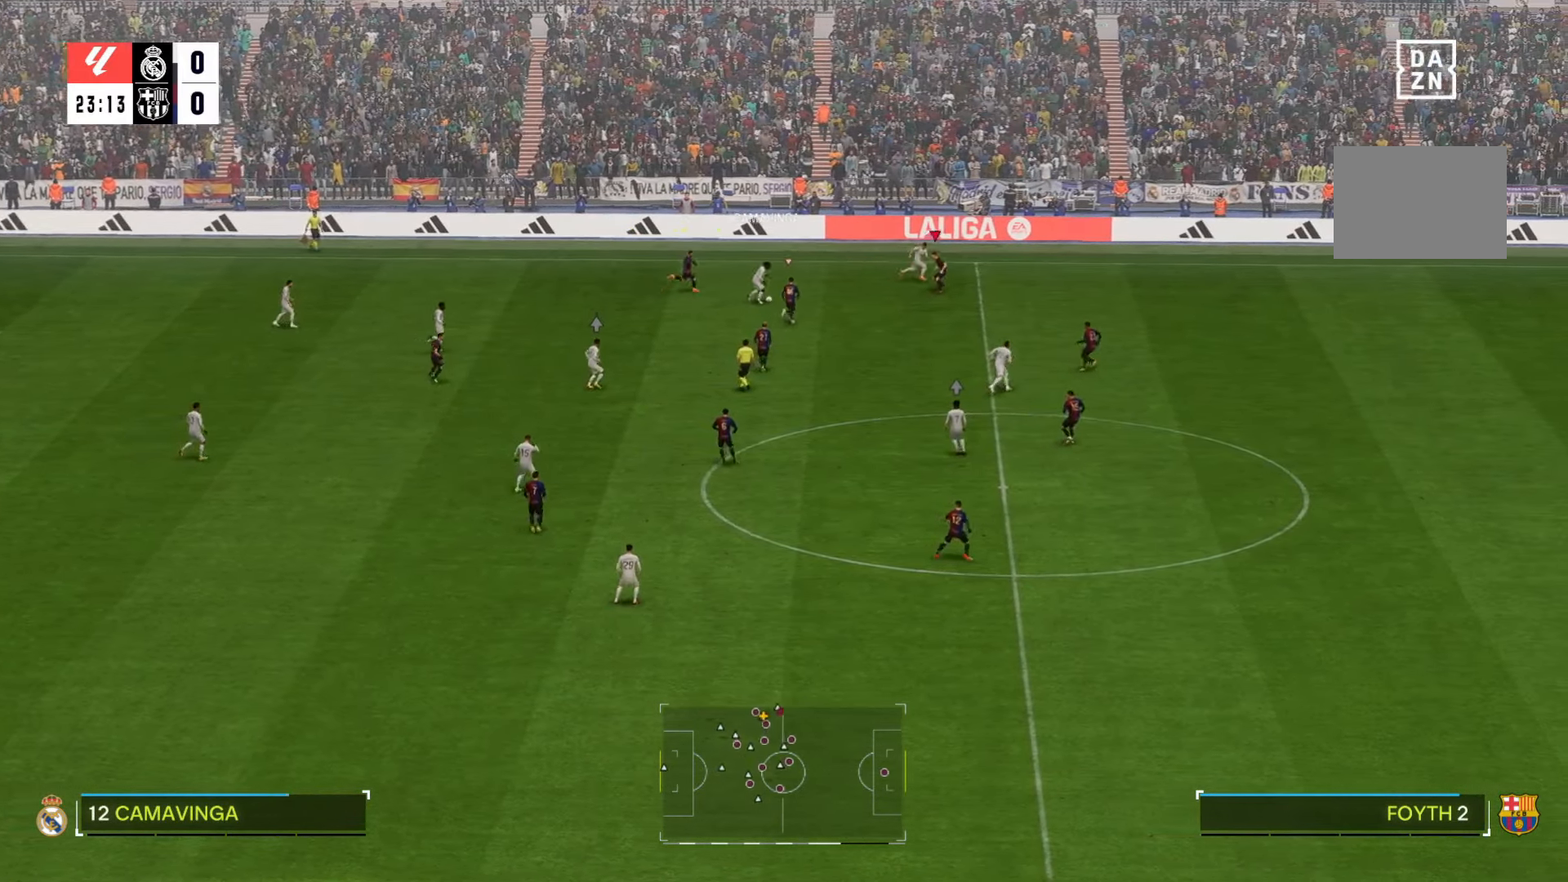
{"dt_ms": 500, "buttons": [], "left_stick": "down-right", "right_stick": "center", "events": [[217, "left_stick", "down-right"]]}